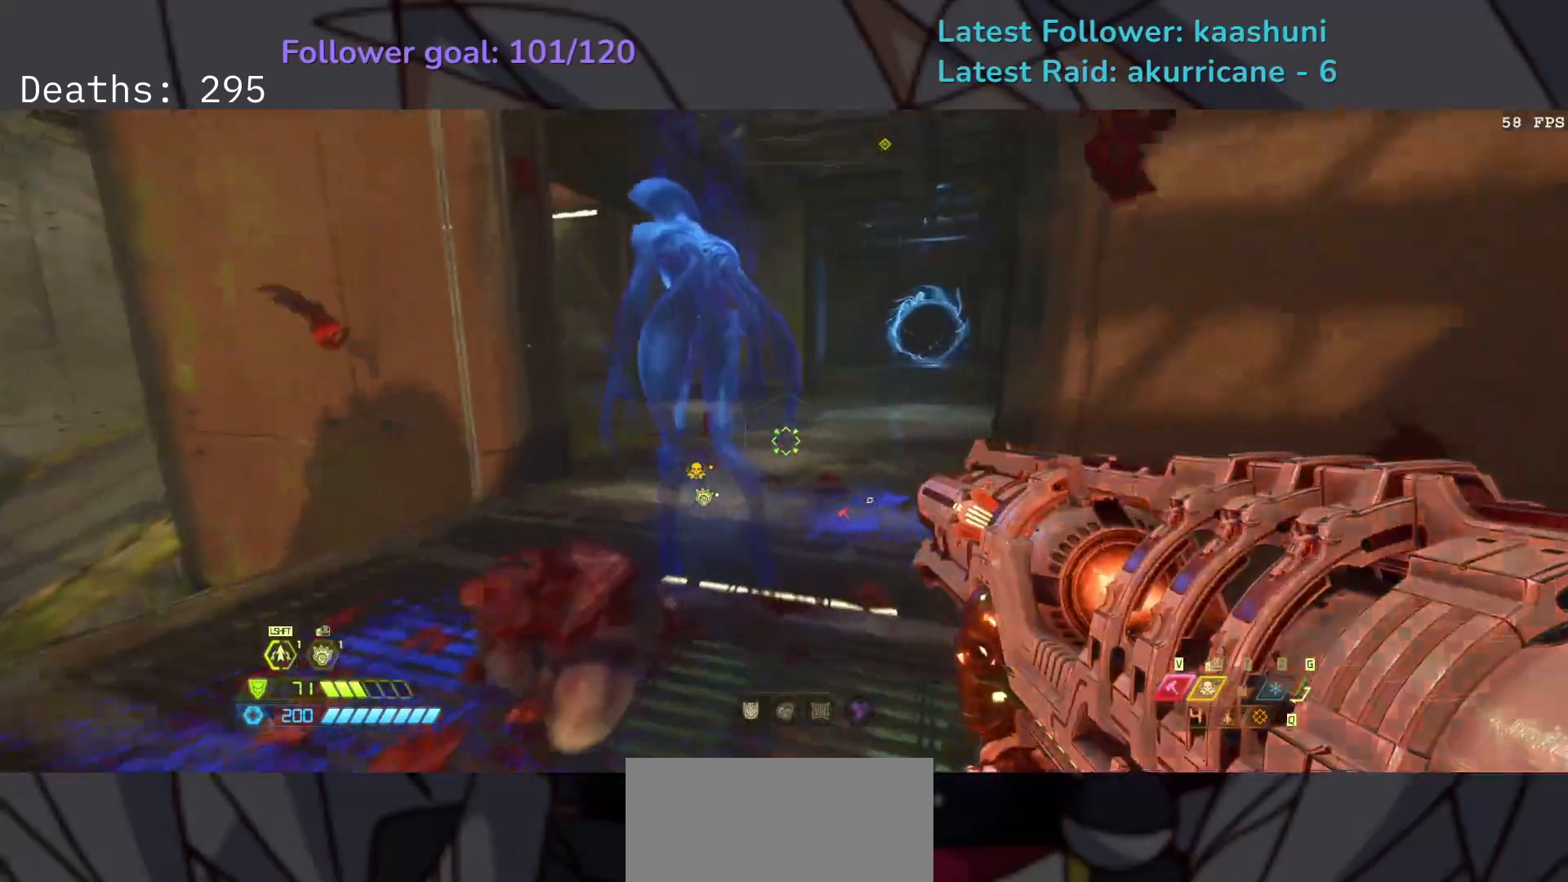
Gameplay with keyboard and mouse; each line is a JSON object with the keys and mouse buttons held at the frame after it. "events" lists presses ("down") and releases ("up") of "1", "2", "3", "4", "5", "a", "ctrl", "d", "e", "f", "g", "q", "r", "s", "shift", "space", "t", "tab", "v", "w", "z", "mouse_left", "mouse_wheel", "mouse_right", "mouse_mb4" and "mouse_mb5" between this image and that frame as [ms after this image, input, new state], when the widget could be followed in between. "mouse_left", "mouse_wheel", "mouse_right", "mouse_mb4", "mouse_mb5" = the "left", "wheel", "right", "mb4", "mb5" buttons of the "mouse" list. No other keys are recorded. "wheel" means that the mouse wheel is clicked or scrolled. Mouse movement is not recorded.
{"keys": ["f", "v"], "mouse": [], "events": [[117, "space", "up"], [217, "1", "down"], [317, "1", "up"], [350, "f", "down"], [417, "e", "up"], [433, "v", "down"]]}
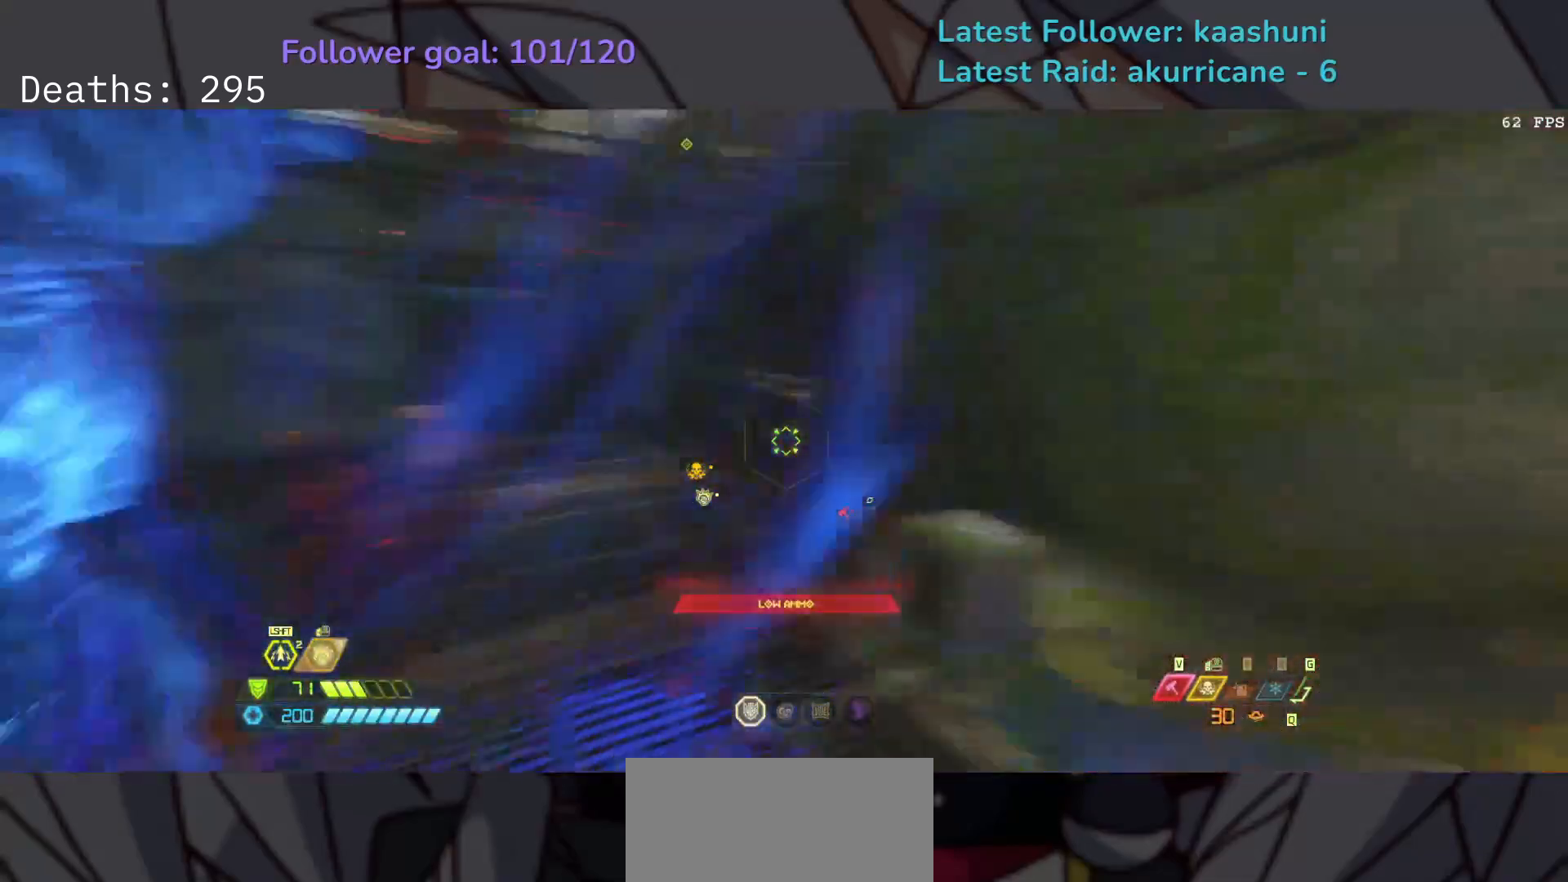
{"keys": ["d", "space"], "mouse": [], "events": [[17, "d", "down"], [33, "v", "up"], [133, "f", "up"], [217, "space", "down"], [333, "space", "up"], [433, "space", "down"]]}
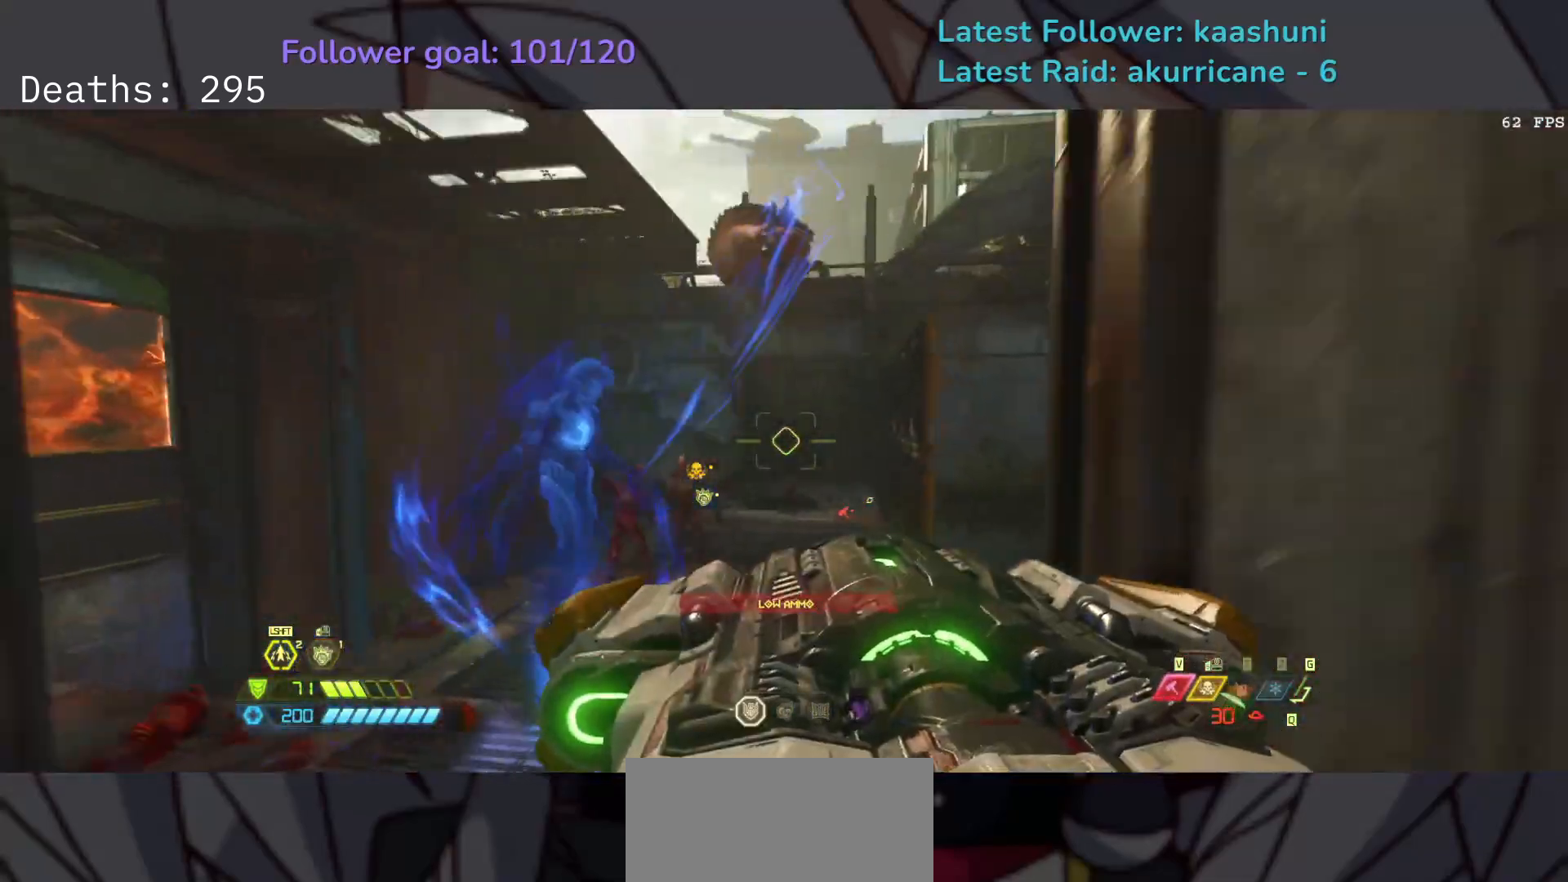
{"keys": ["d"], "mouse": [], "events": [[67, "space", "up"], [83, "s", "down"], [200, "mouse_left", "down"], [250, "s", "up"], [267, "mouse_left", "up"]]}
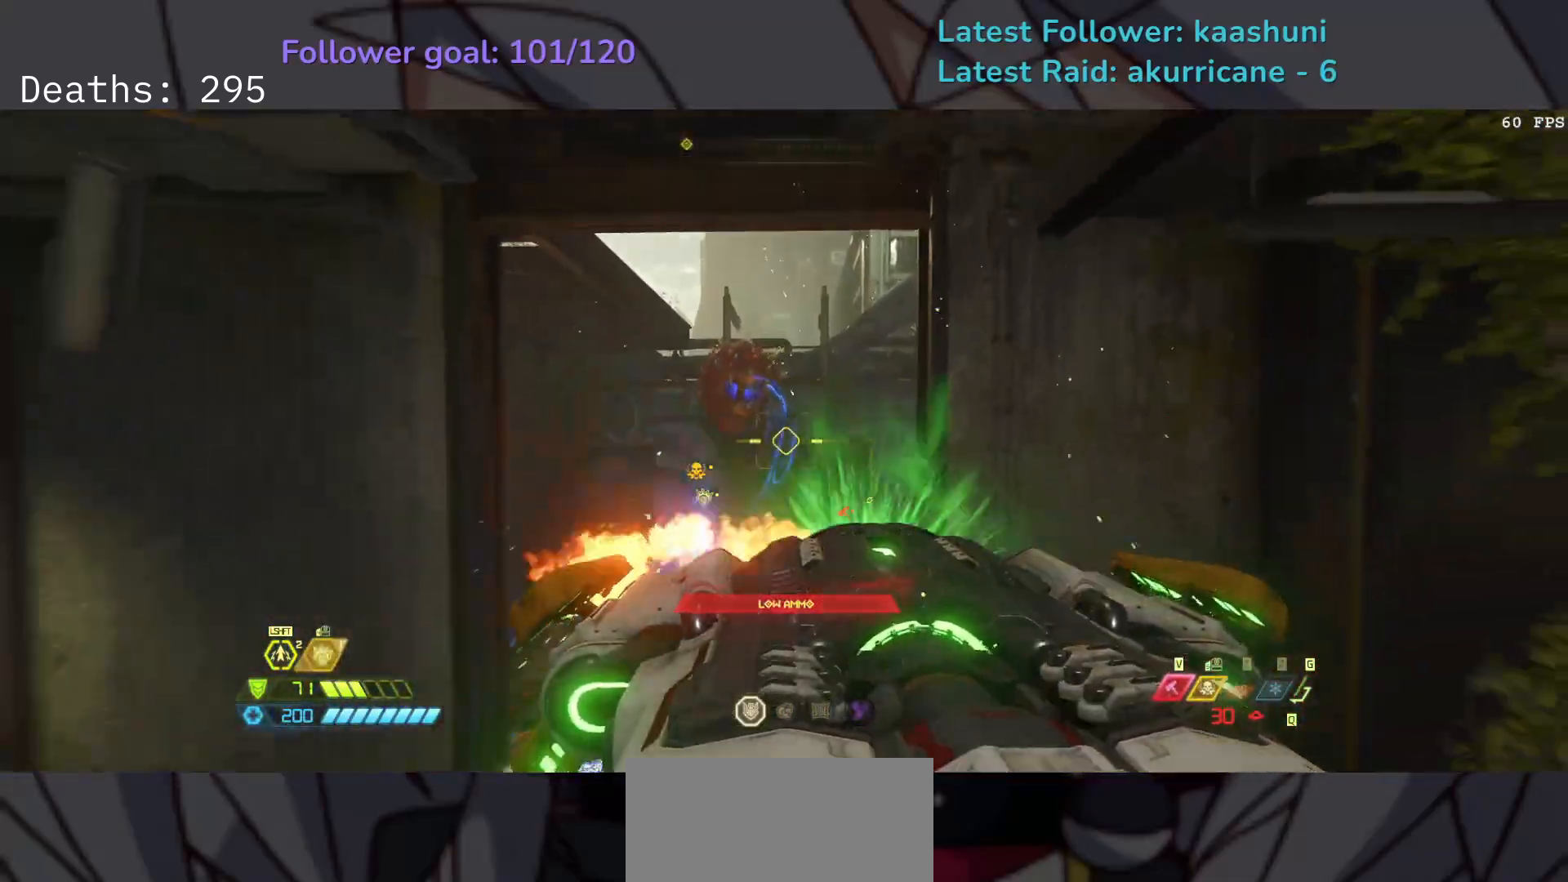
{"keys": ["e", "s"], "mouse": [], "events": [[233, "s", "down"], [350, "d", "up"], [450, "e", "down"]]}
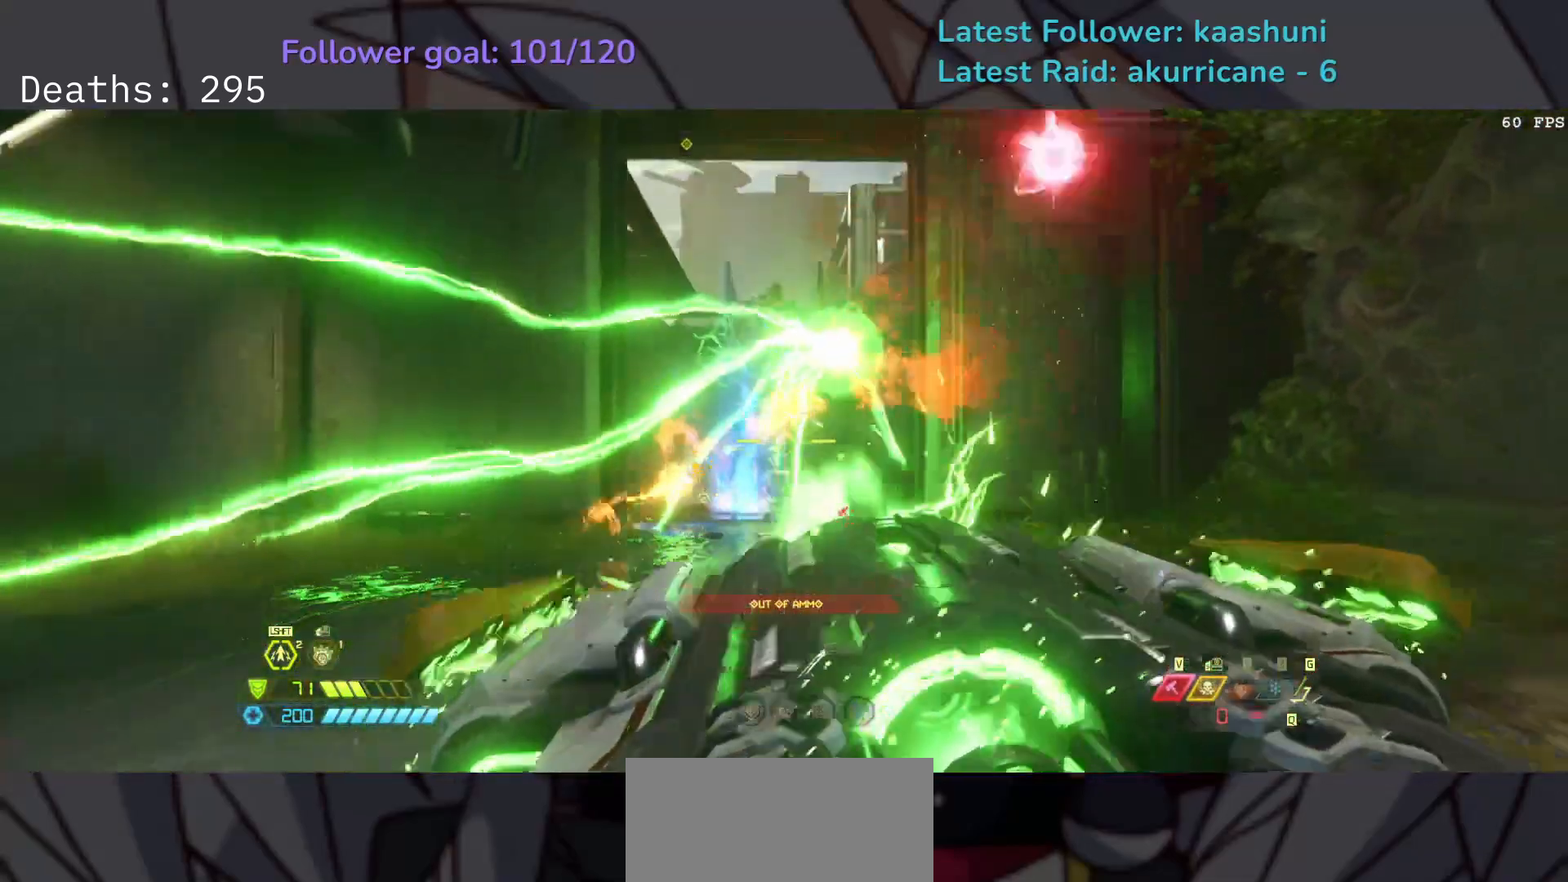
{"keys": ["e"], "mouse": [], "events": [[100, "s", "up"], [317, "1", "down"], [450, "1", "up"]]}
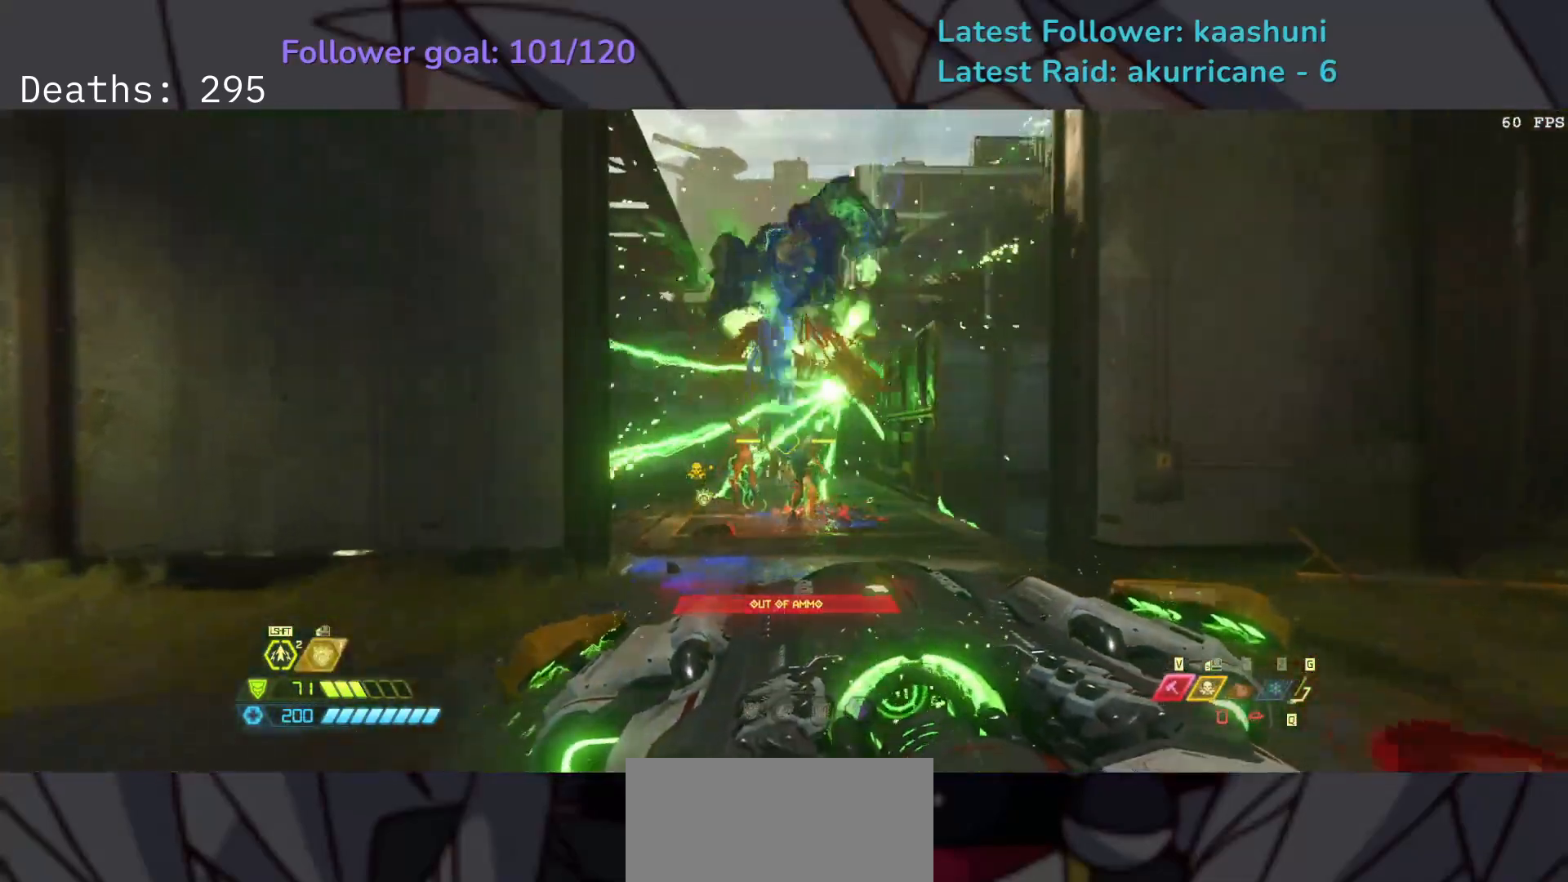
{"keys": ["f"], "mouse": [], "events": [[333, "f", "down"], [500, "e", "up"]]}
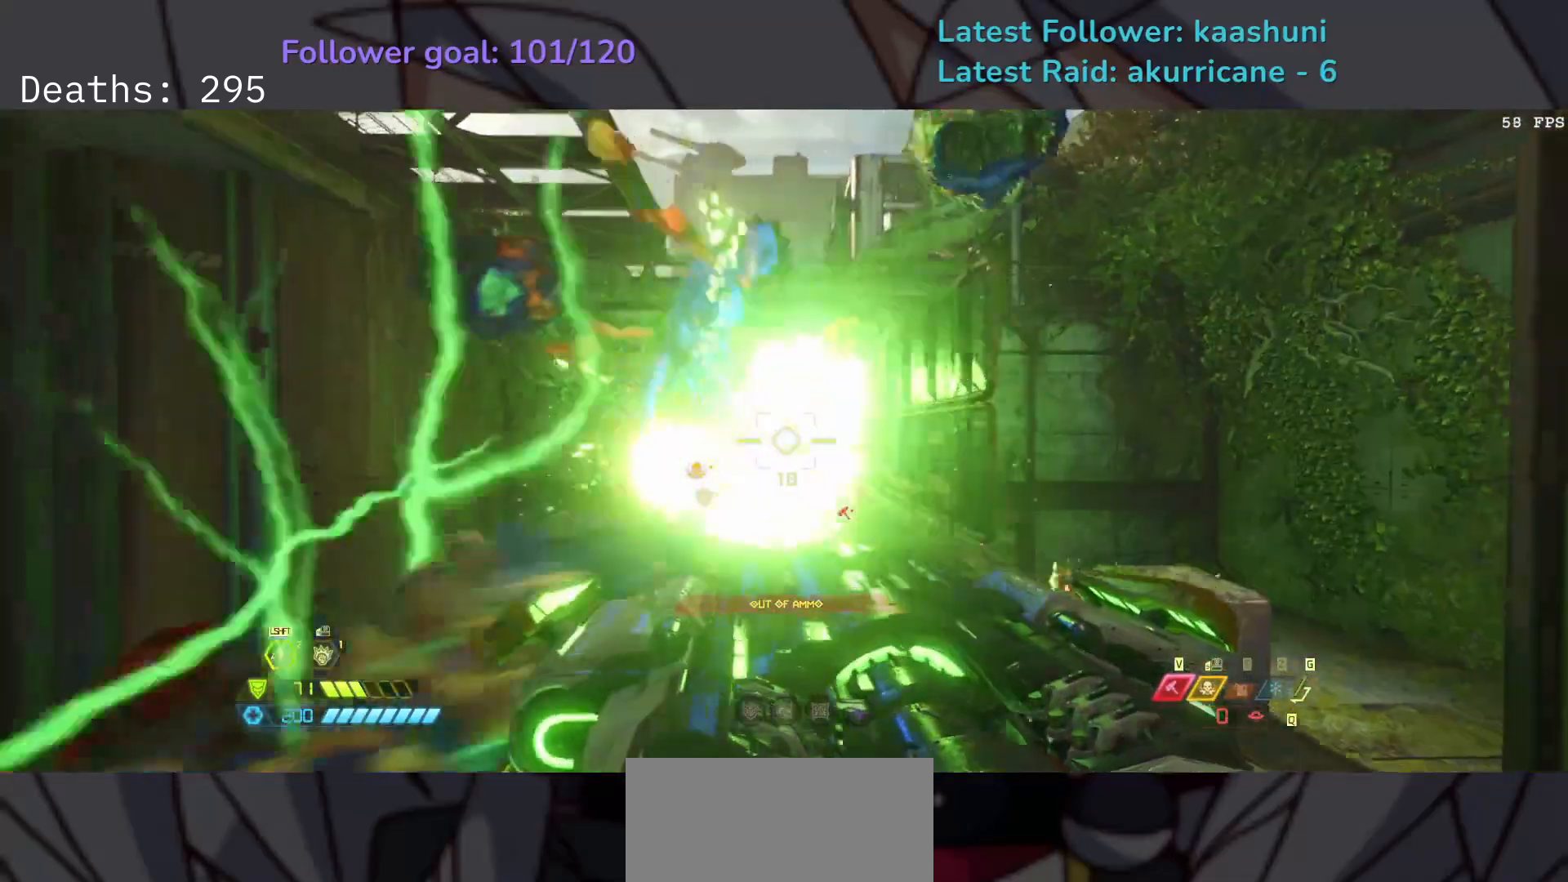
{"keys": ["d", "space"], "mouse": [], "events": [[83, "d", "down"], [167, "f", "up"], [317, "3", "down"], [433, "3", "up"], [450, "space", "down"]]}
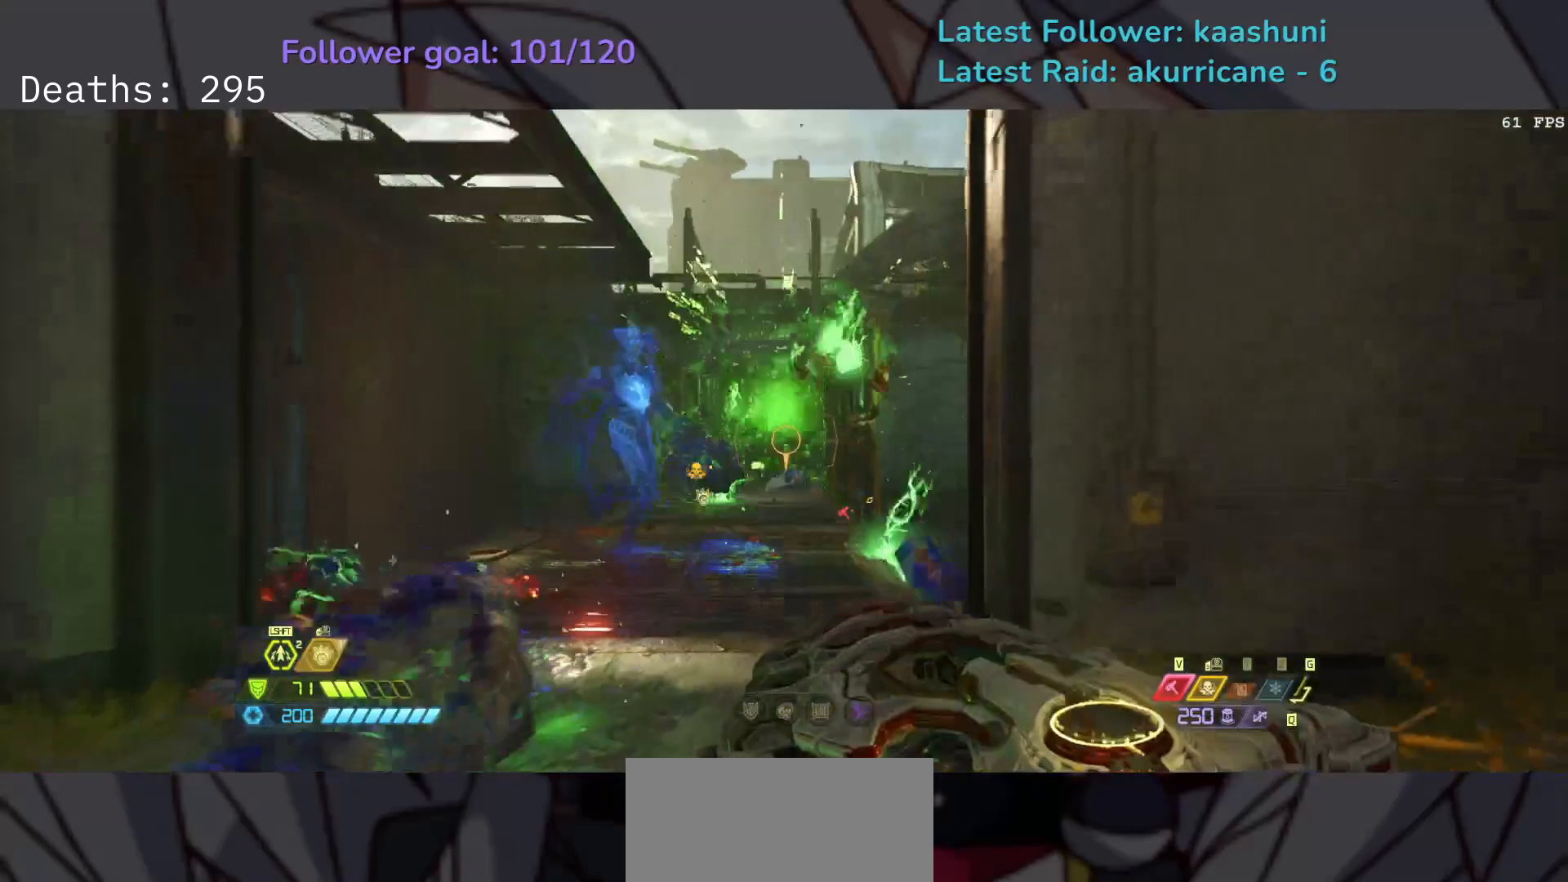
{"keys": ["e"], "mouse": ["left", "right"], "events": [[33, "s", "down"], [83, "d", "up"], [133, "space", "up"], [200, "e", "down"], [217, "mouse_right", "down"], [400, "s", "up"], [483, "mouse_left", "down"]]}
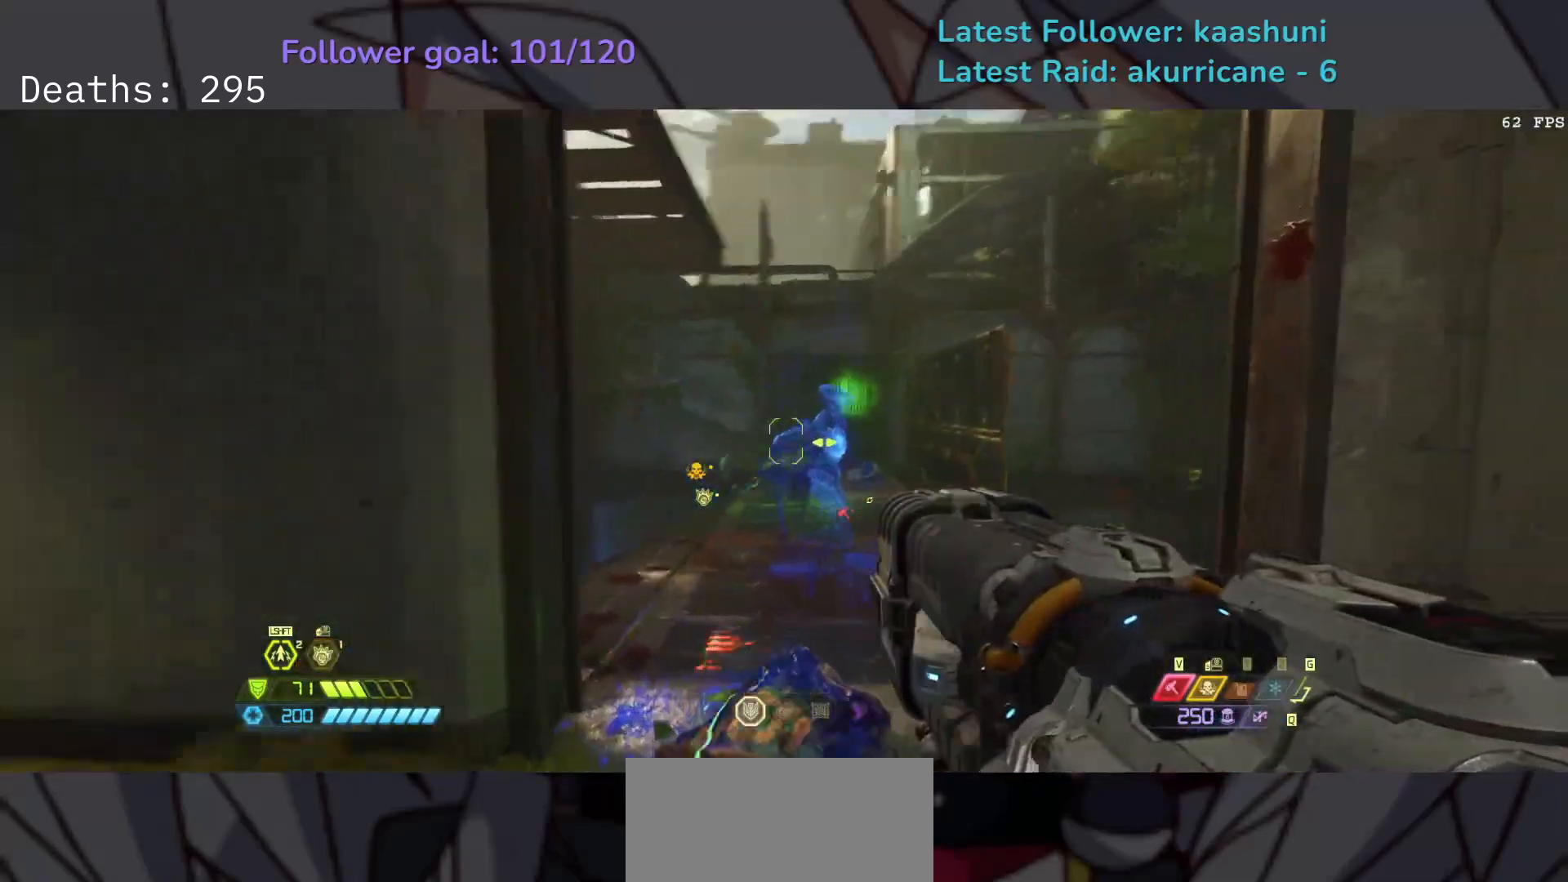
{"keys": ["e", "s"], "mouse": ["left", "right"], "events": [[67, "s", "down"], [283, "space", "down"], [417, "space", "up"]]}
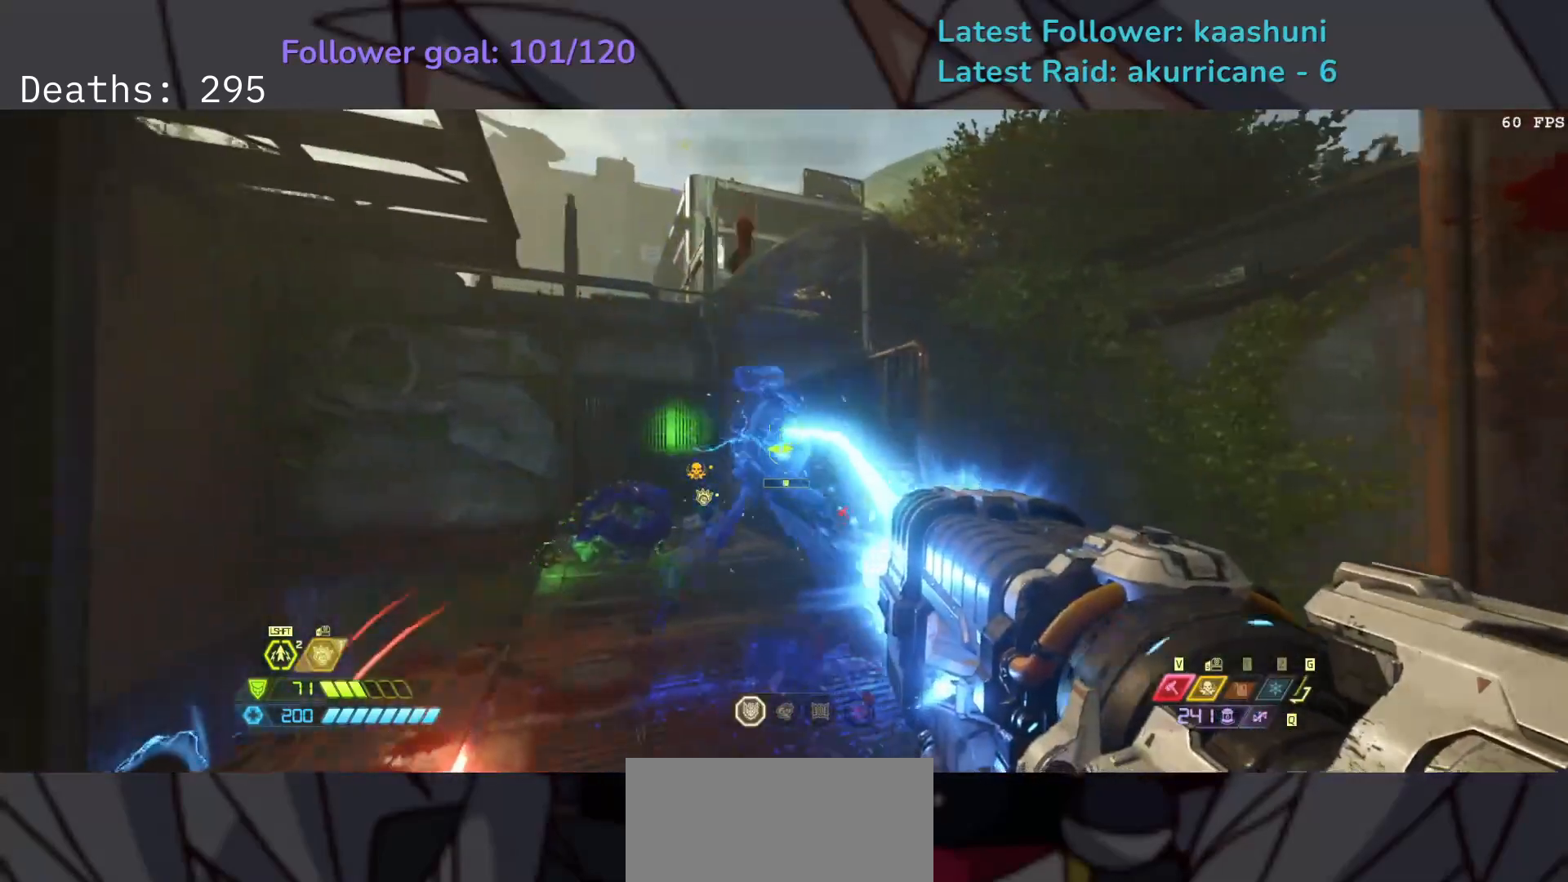
{"keys": ["s"], "mouse": ["left", "right"], "events": [[267, "space", "down"], [400, "space", "up"], [433, "e", "up"]]}
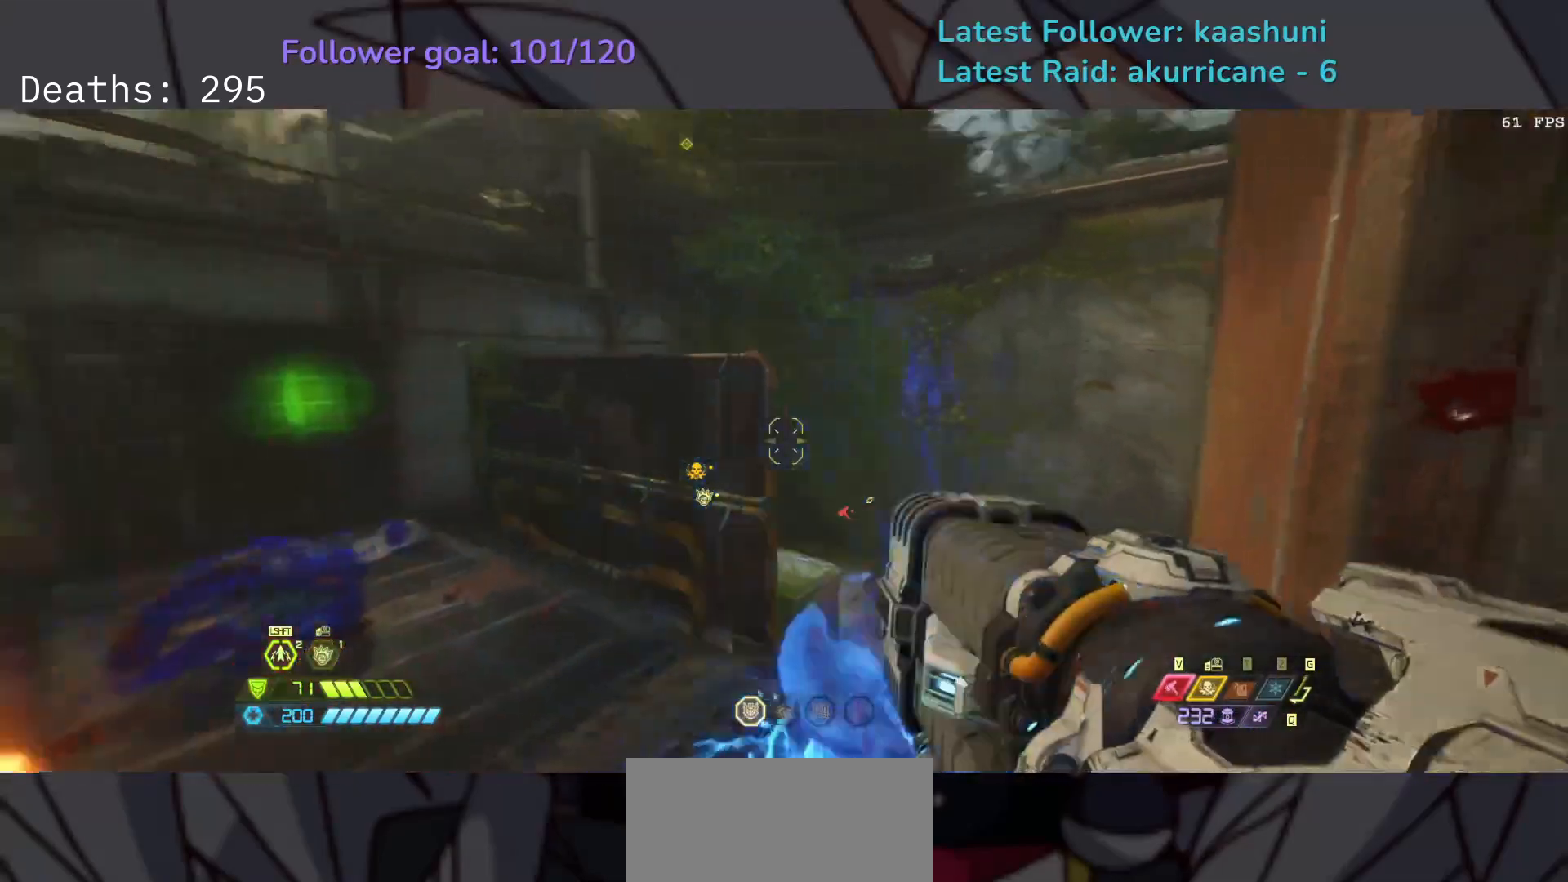
{"keys": ["s"], "mouse": ["right"], "events": [[167, "d", "down"], [400, "d", "up"], [450, "mouse_left", "up"]]}
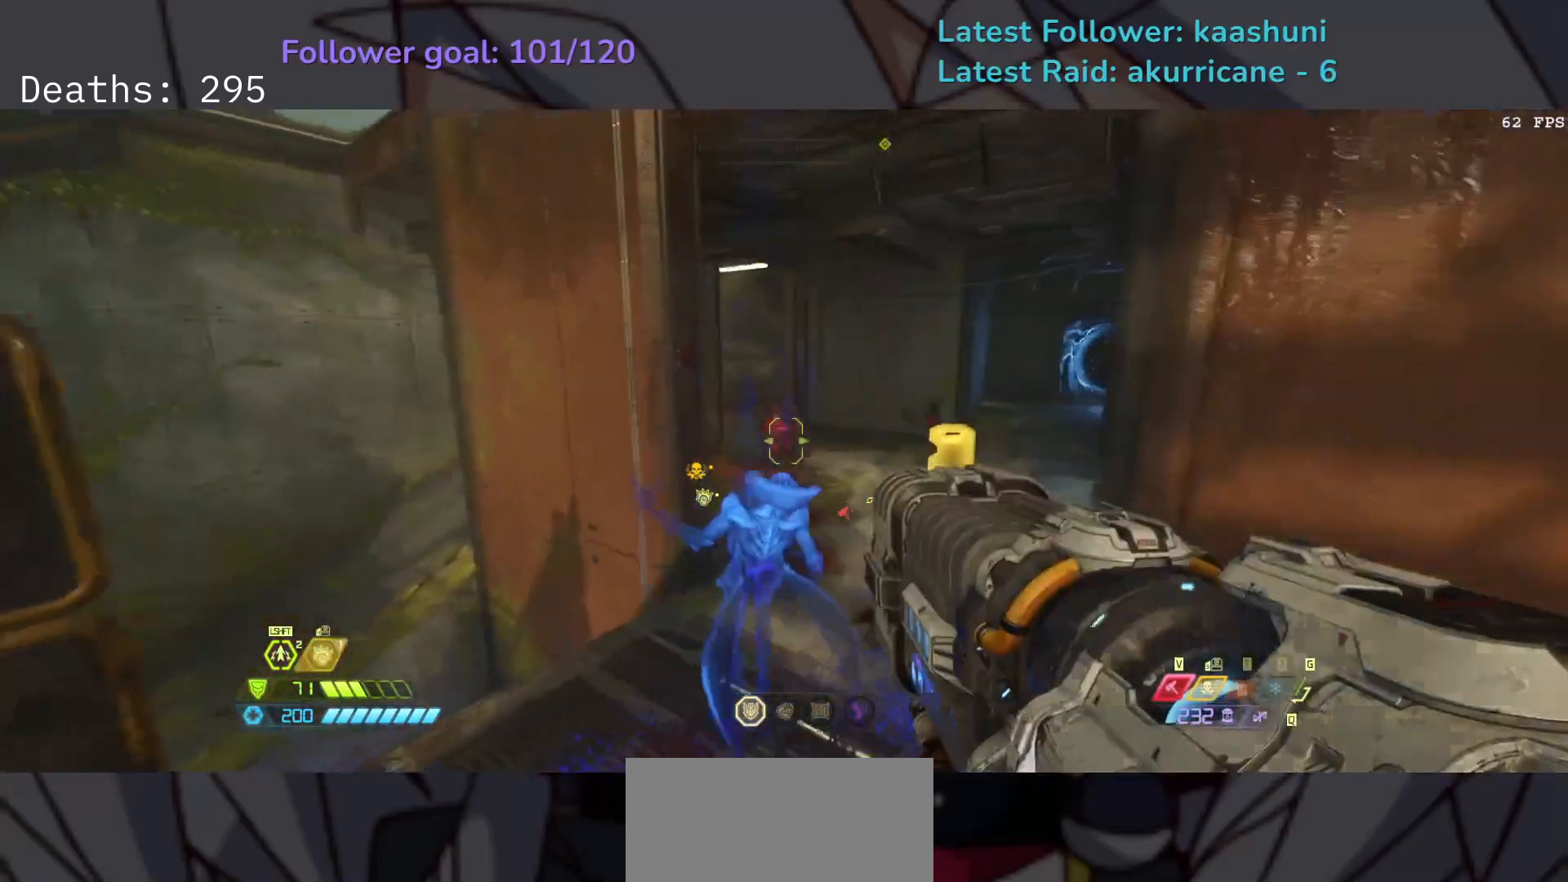
{"keys": ["d", "space"], "mouse": ["left", "right"], "events": [[200, "d", "down"], [200, "mouse_left", "down"], [300, "space", "down"], [400, "s", "up"]]}
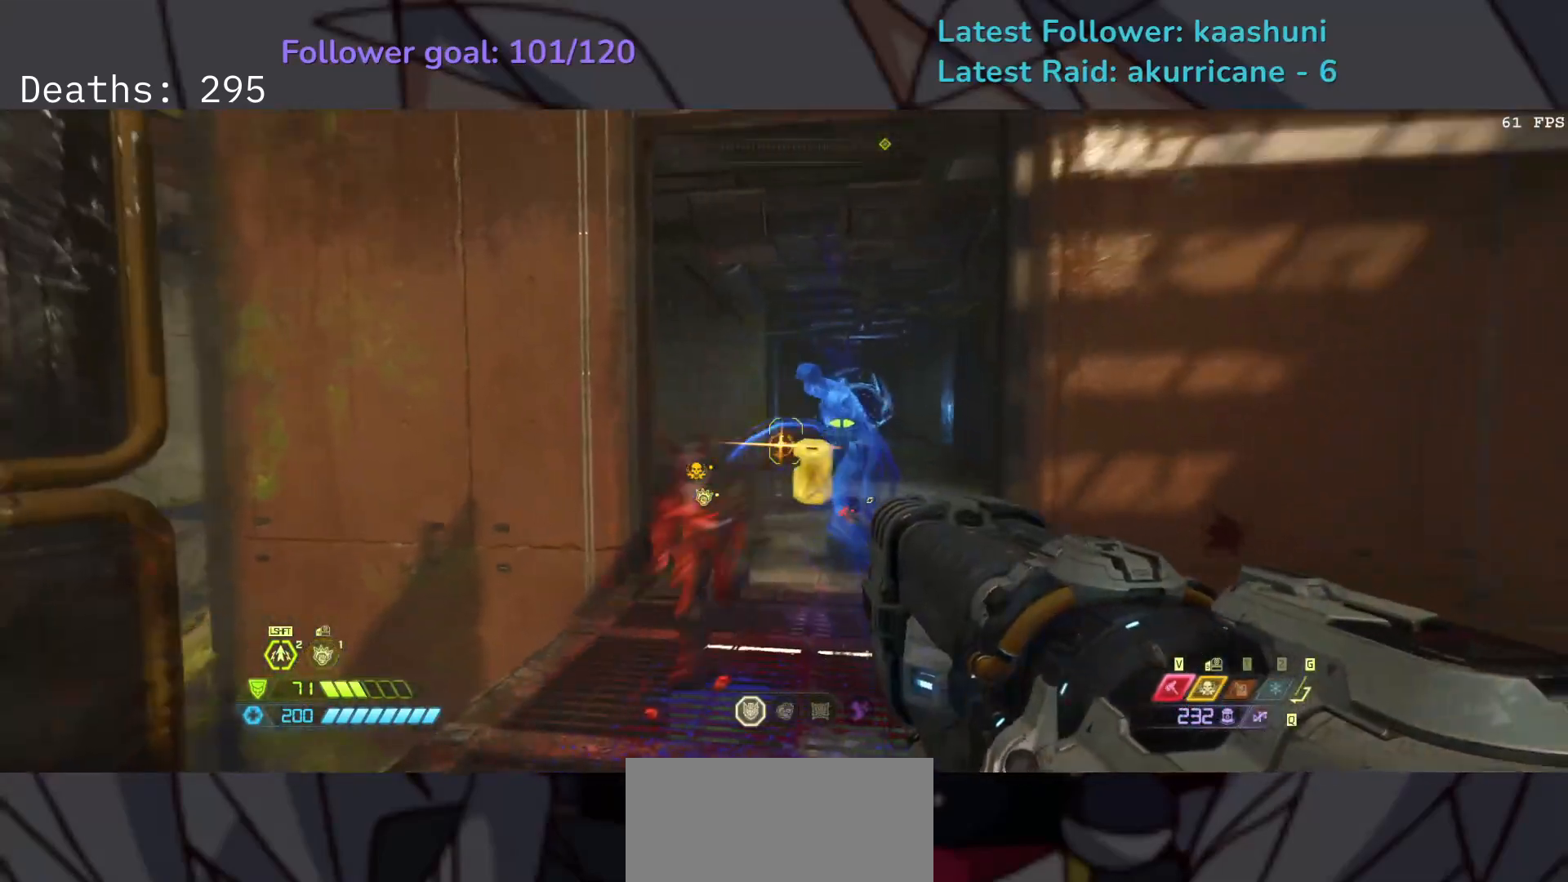
{"keys": ["d"], "mouse": ["left", "right"], "events": [[167, "space", "up"], [233, "shift", "down"], [367, "shift", "up"]]}
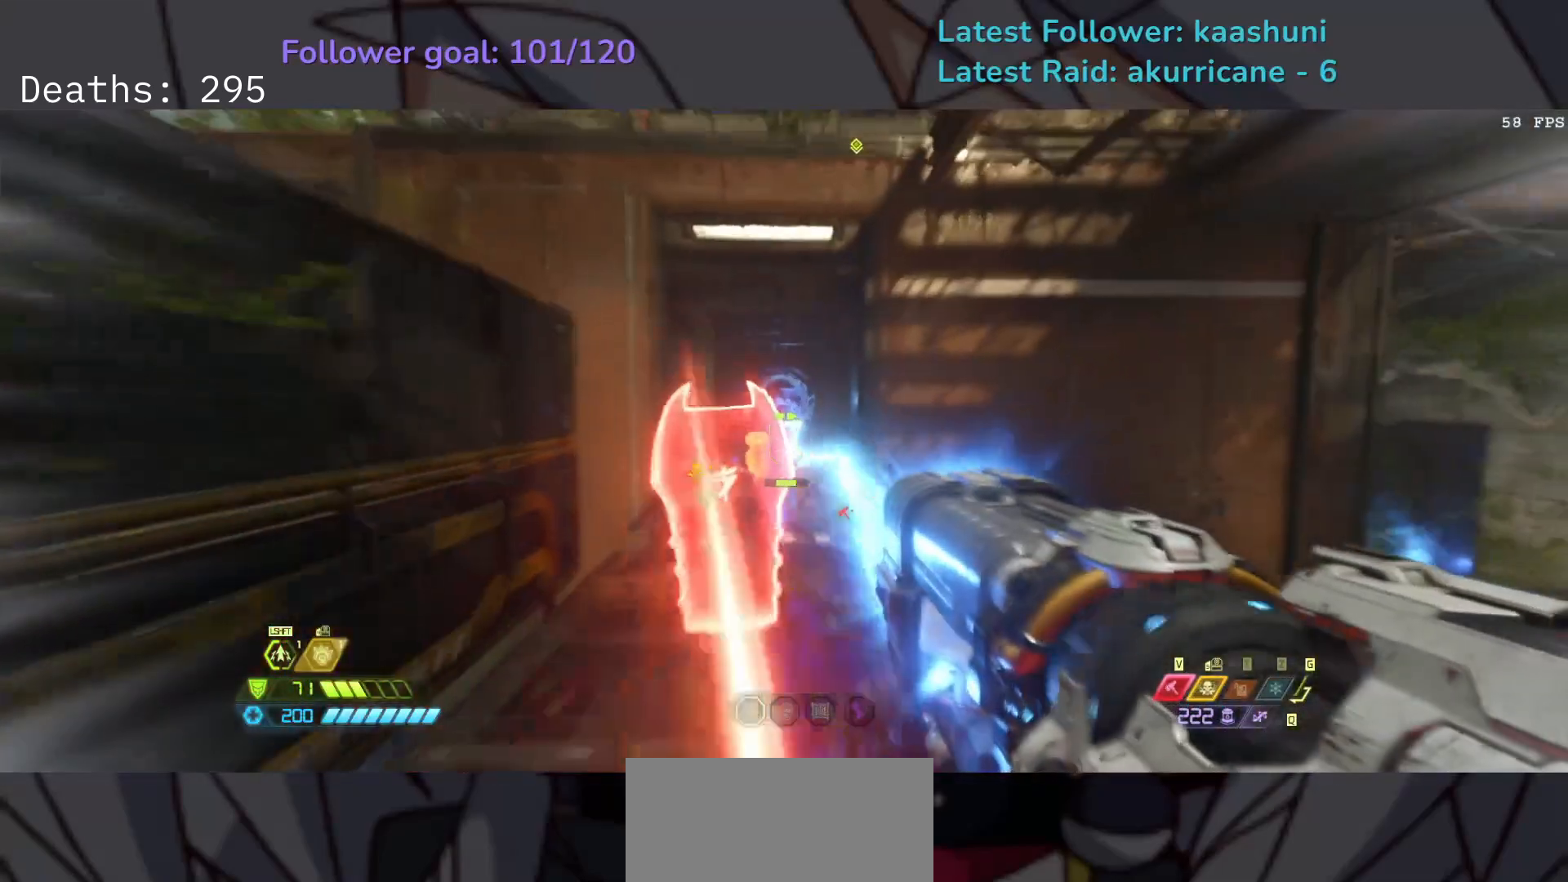
{"keys": ["d", "f"], "mouse": ["left", "right"], "events": [[417, "f", "down"]]}
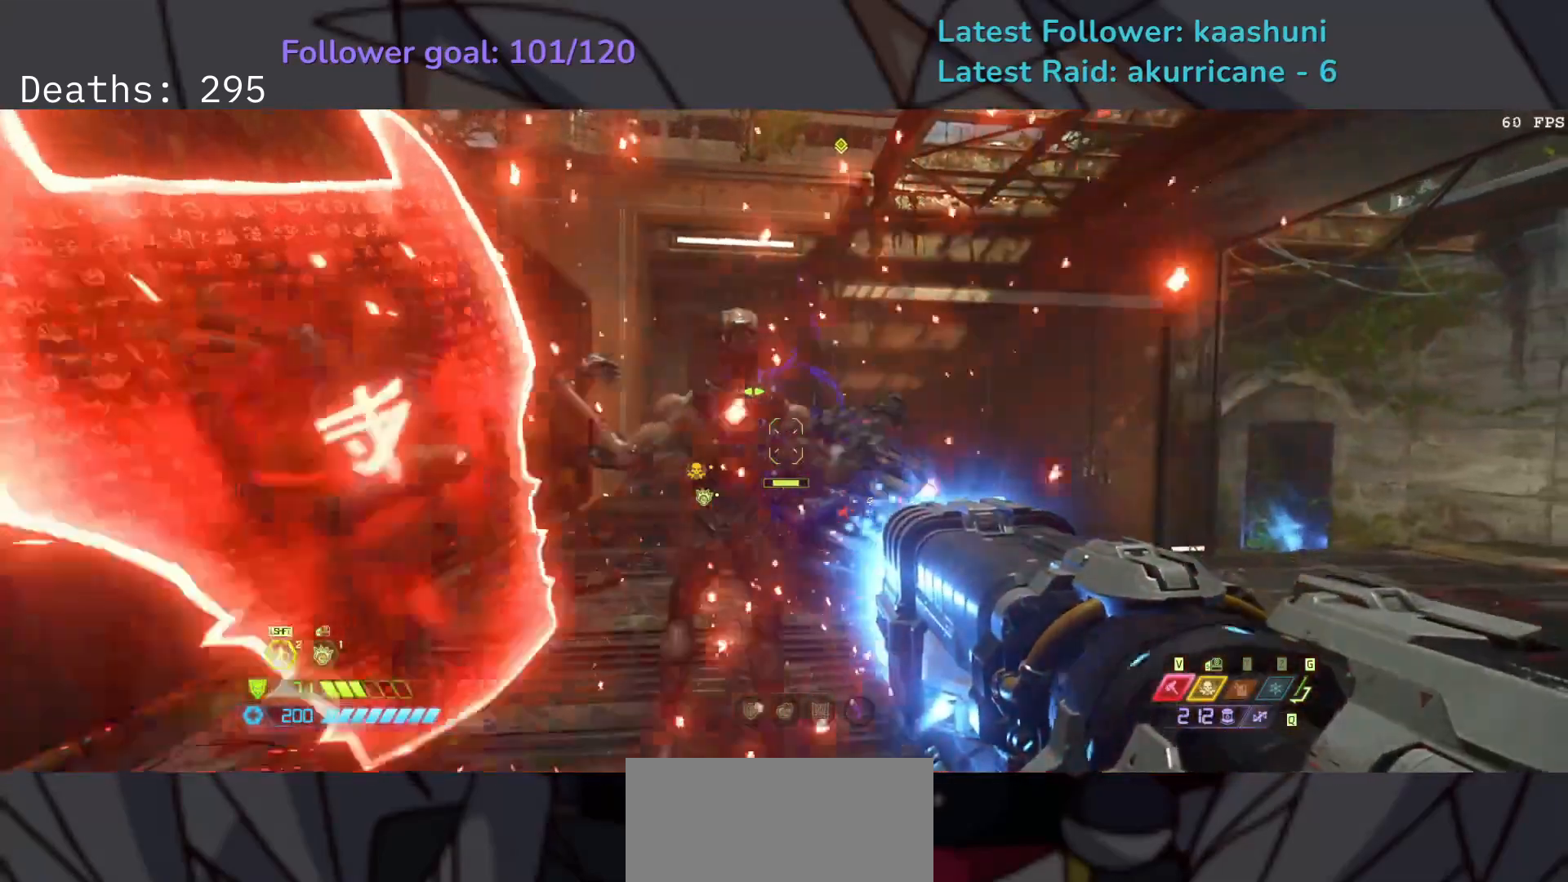
{"keys": ["f", "shift"], "mouse": ["left", "right"], "events": [[17, "space", "down"], [133, "d", "up"], [133, "space", "up"], [267, "space", "down"], [400, "space", "up"], [467, "shift", "down"]]}
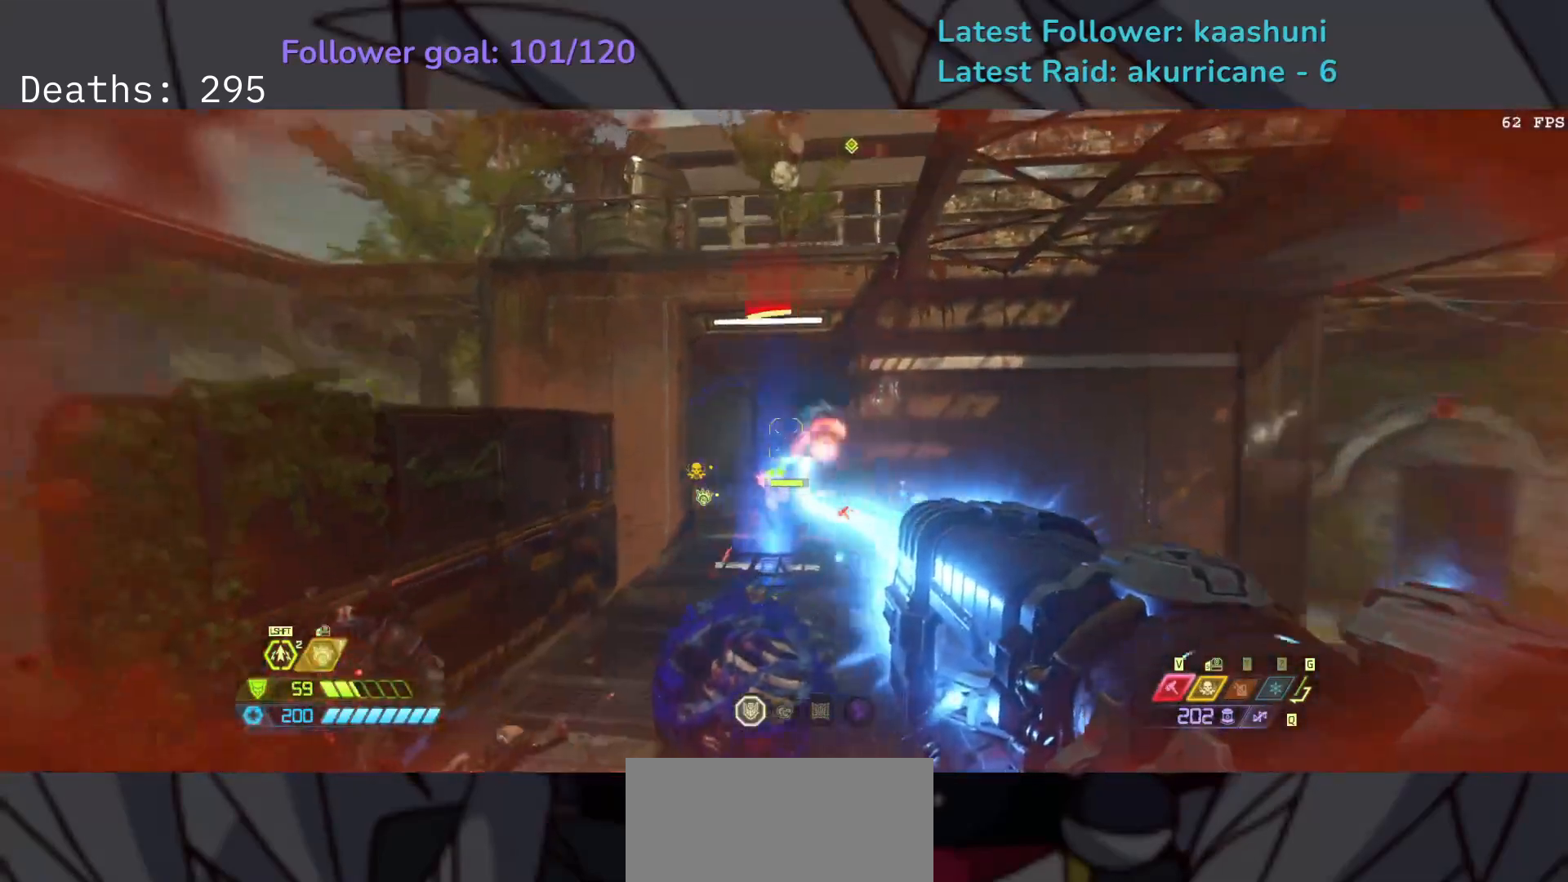
{"keys": ["f", "shift"], "mouse": ["left", "right"], "events": [[117, "shift", "up"], [367, "shift", "down"]]}
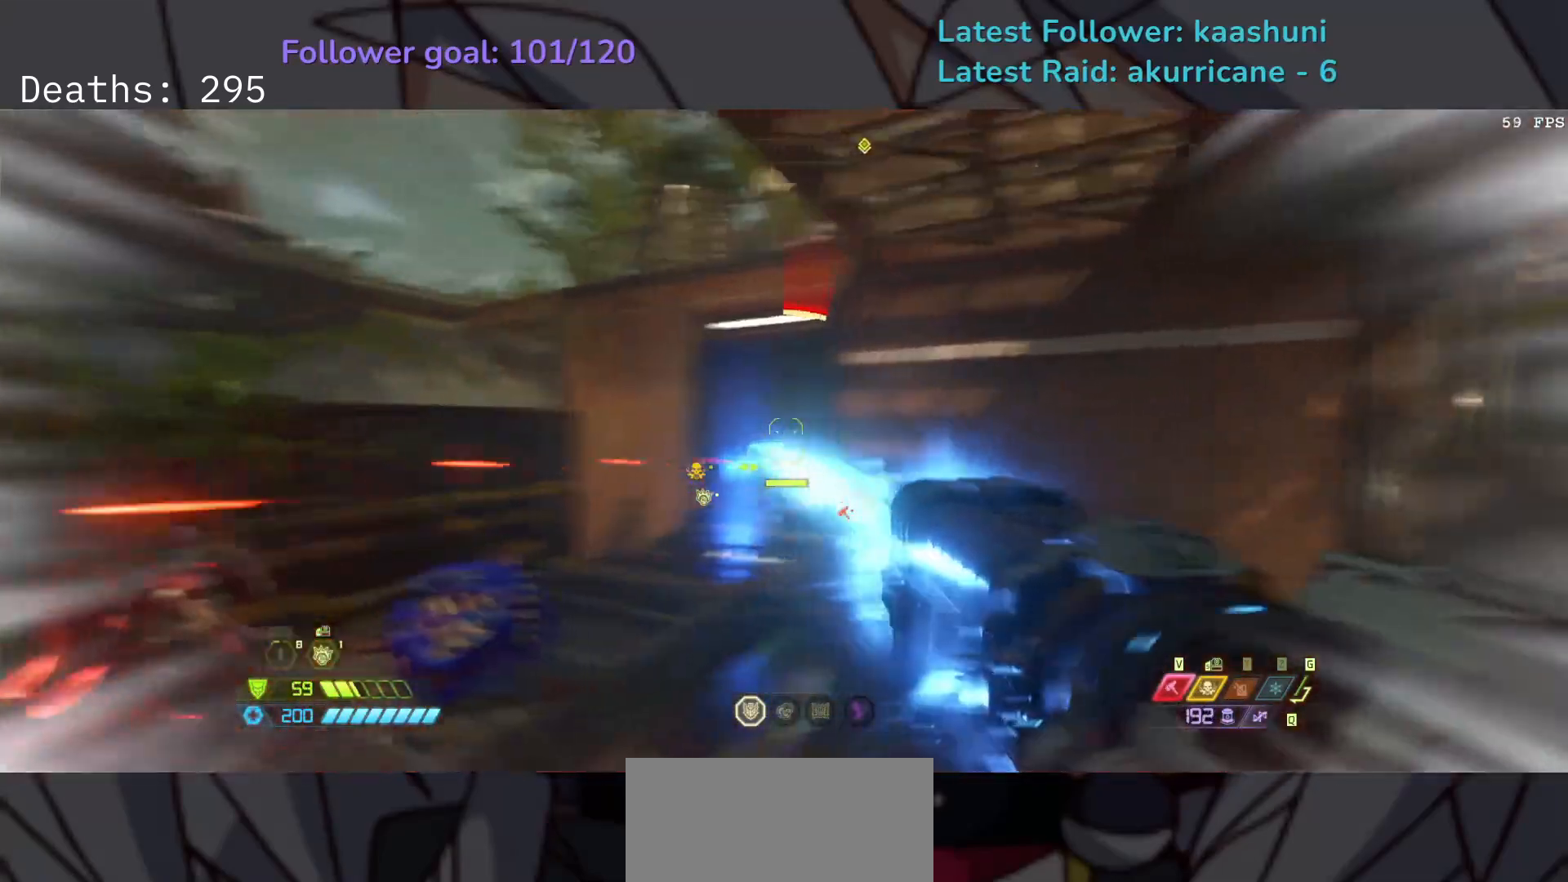
{"keys": ["e", "f"], "mouse": ["left", "right"], "events": [[17, "shift", "up"], [150, "e", "down"]]}
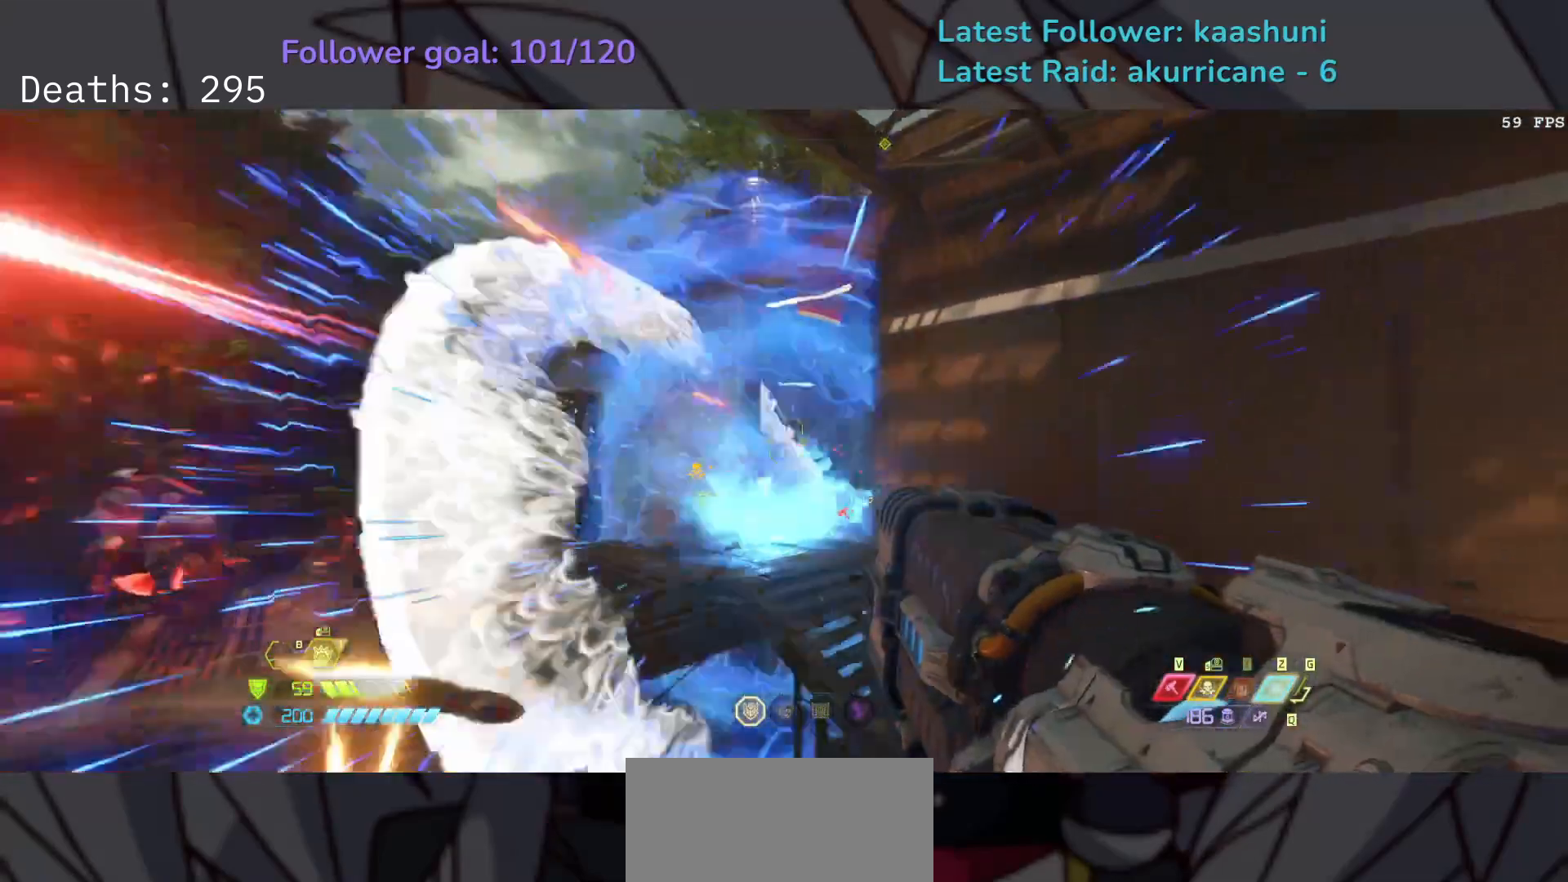
{"keys": ["e"], "mouse": [], "events": [[67, "s", "down"], [100, "f", "up"], [100, "mouse_left", "up"], [100, "mouse_right", "up"], [417, "s", "up"]]}
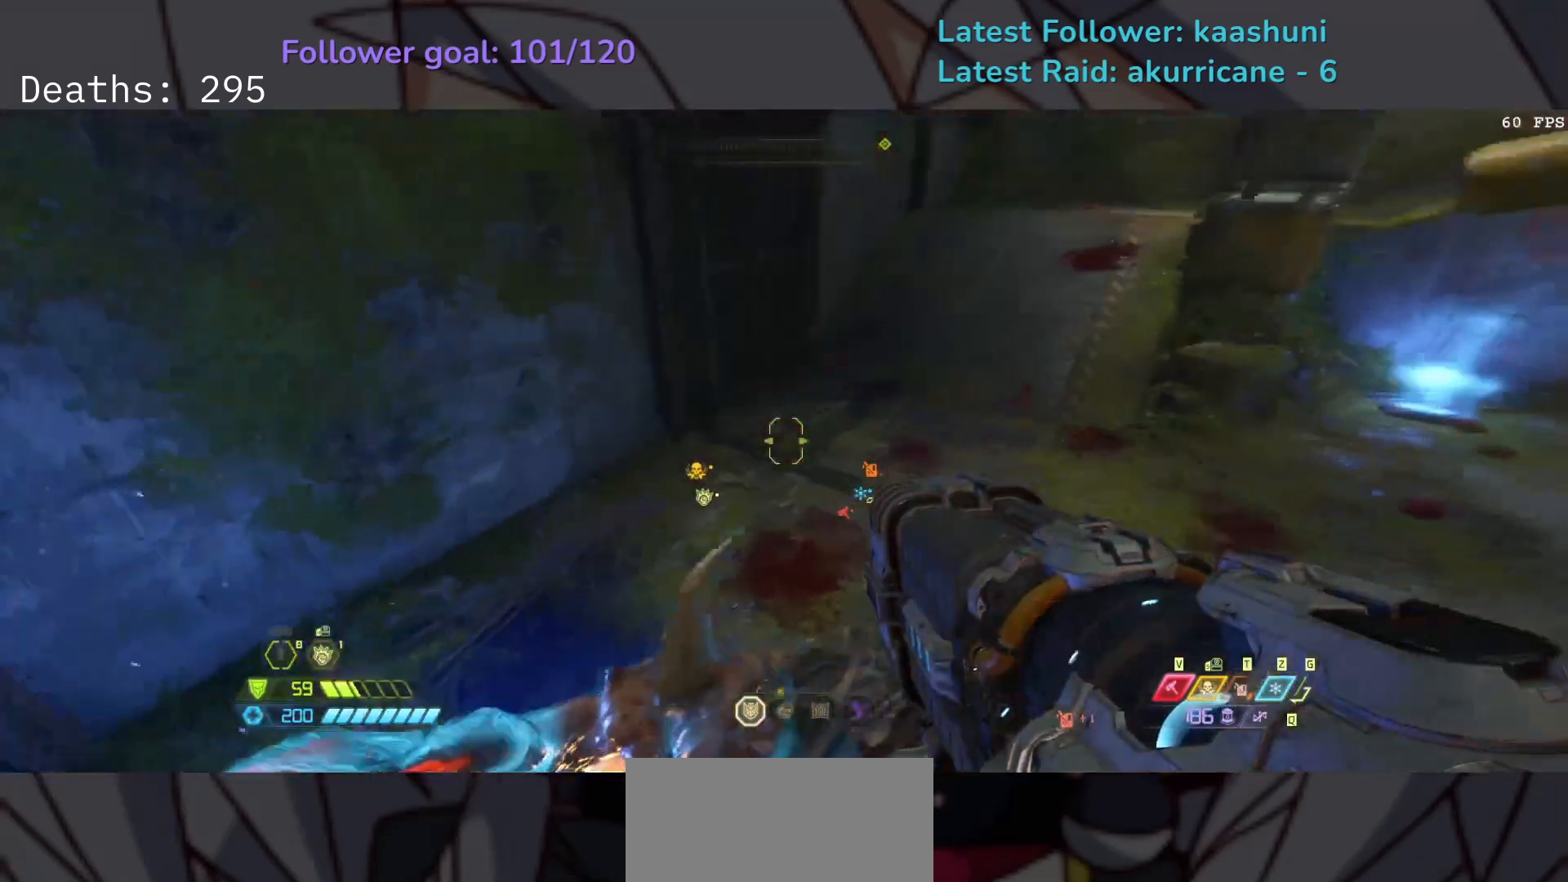
{"keys": ["e", "space"], "mouse": [], "events": [[417, "space", "down"]]}
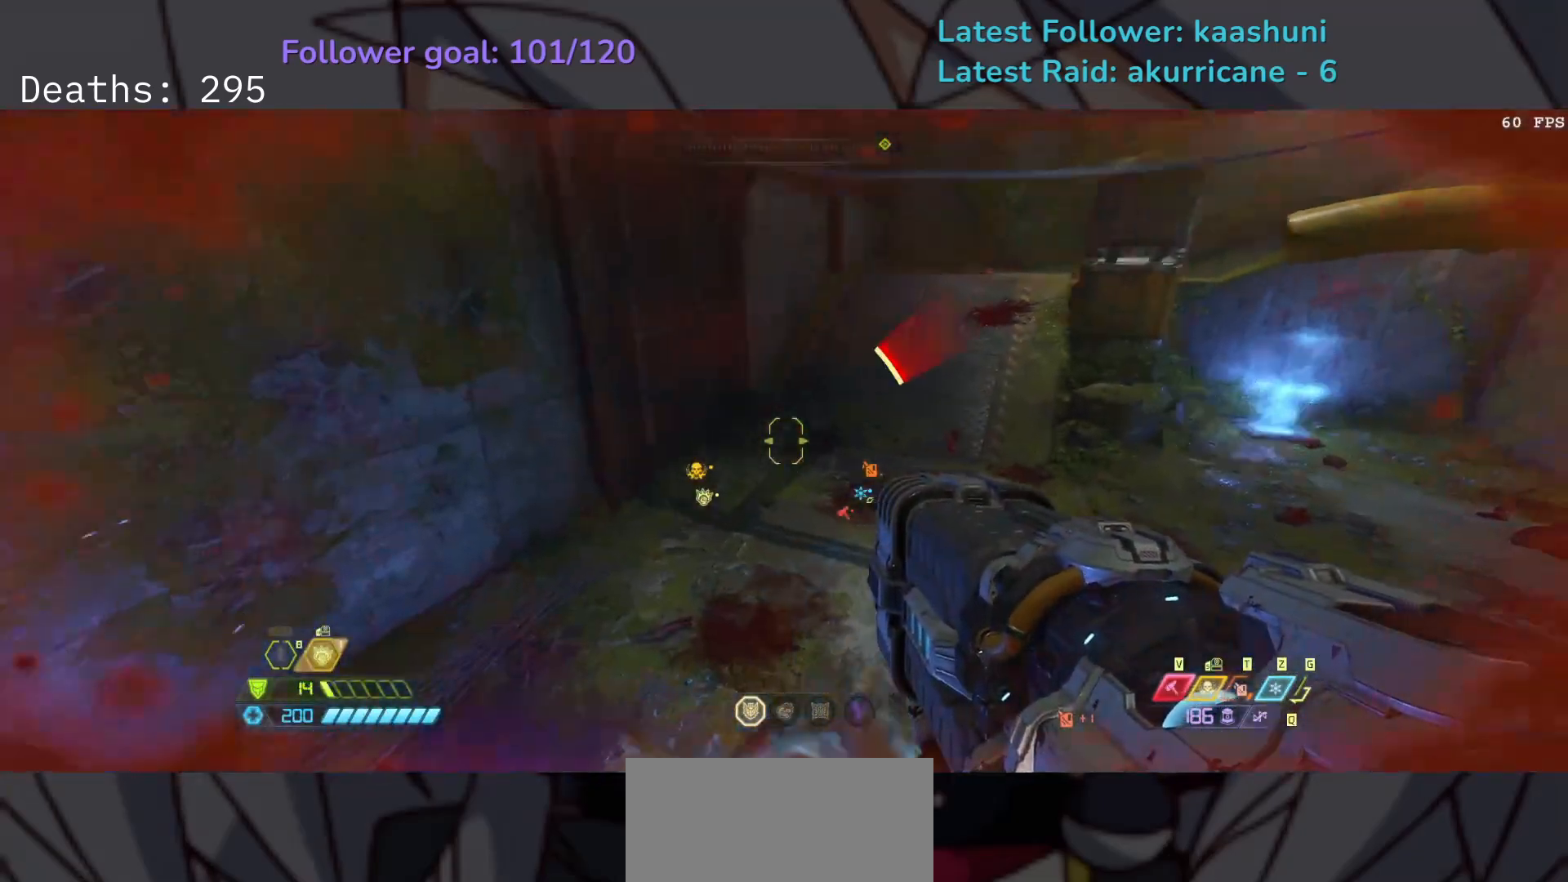
{"keys": ["e"], "mouse": ["right"], "events": [[33, "space", "up"], [150, "shift", "down"], [300, "shift", "up"], [367, "5", "down"], [433, "mouse_right", "down"], [500, "5", "up"]]}
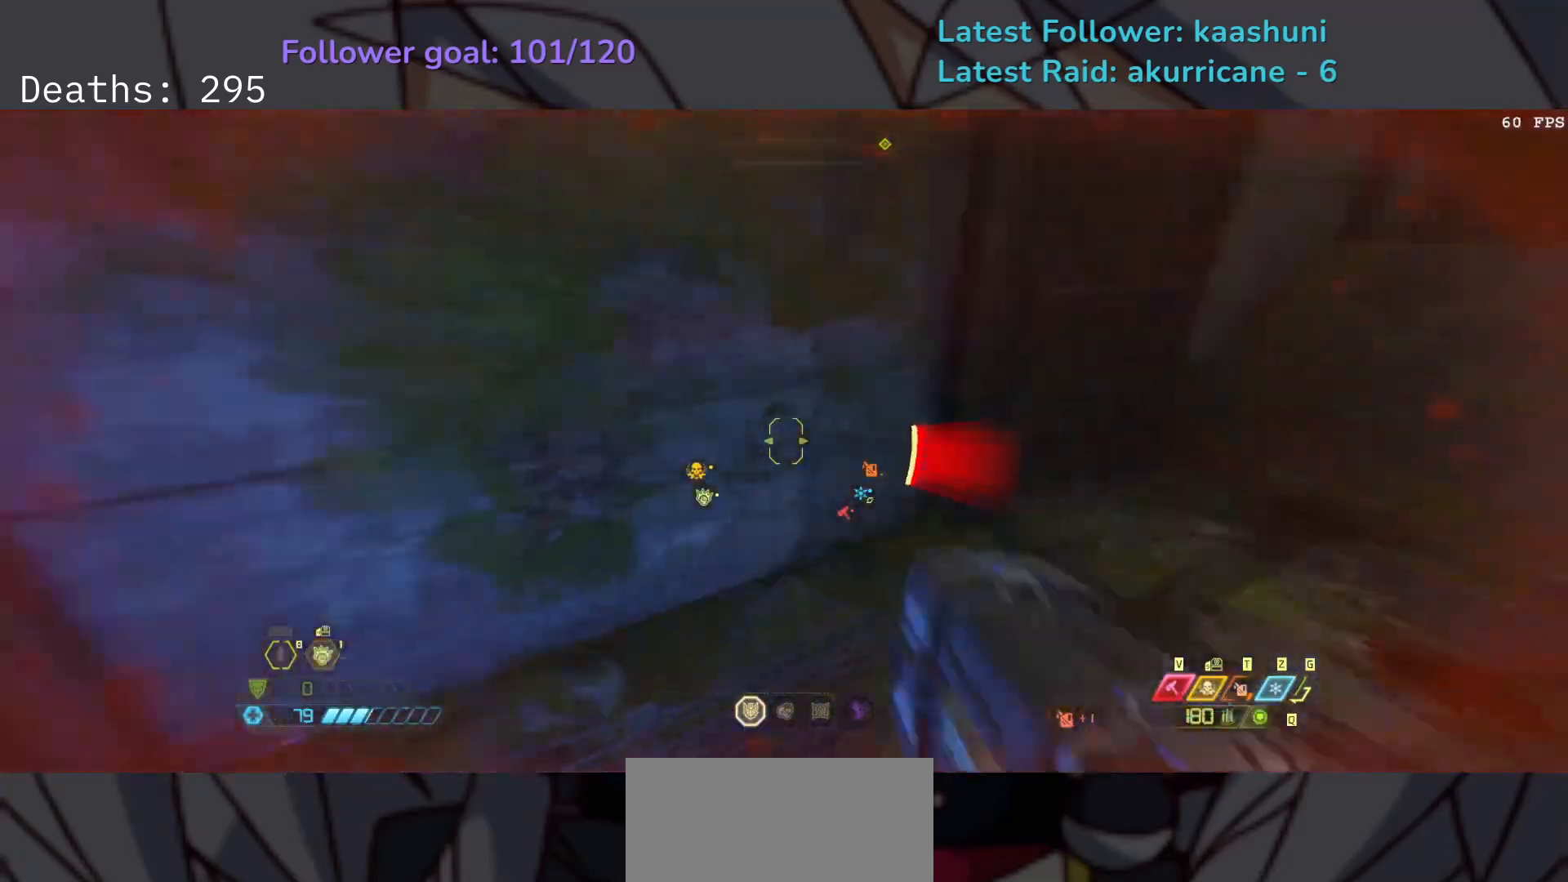
{"keys": ["e"], "mouse": ["right"], "events": [[250, "shift", "down"], [400, "shift", "up"]]}
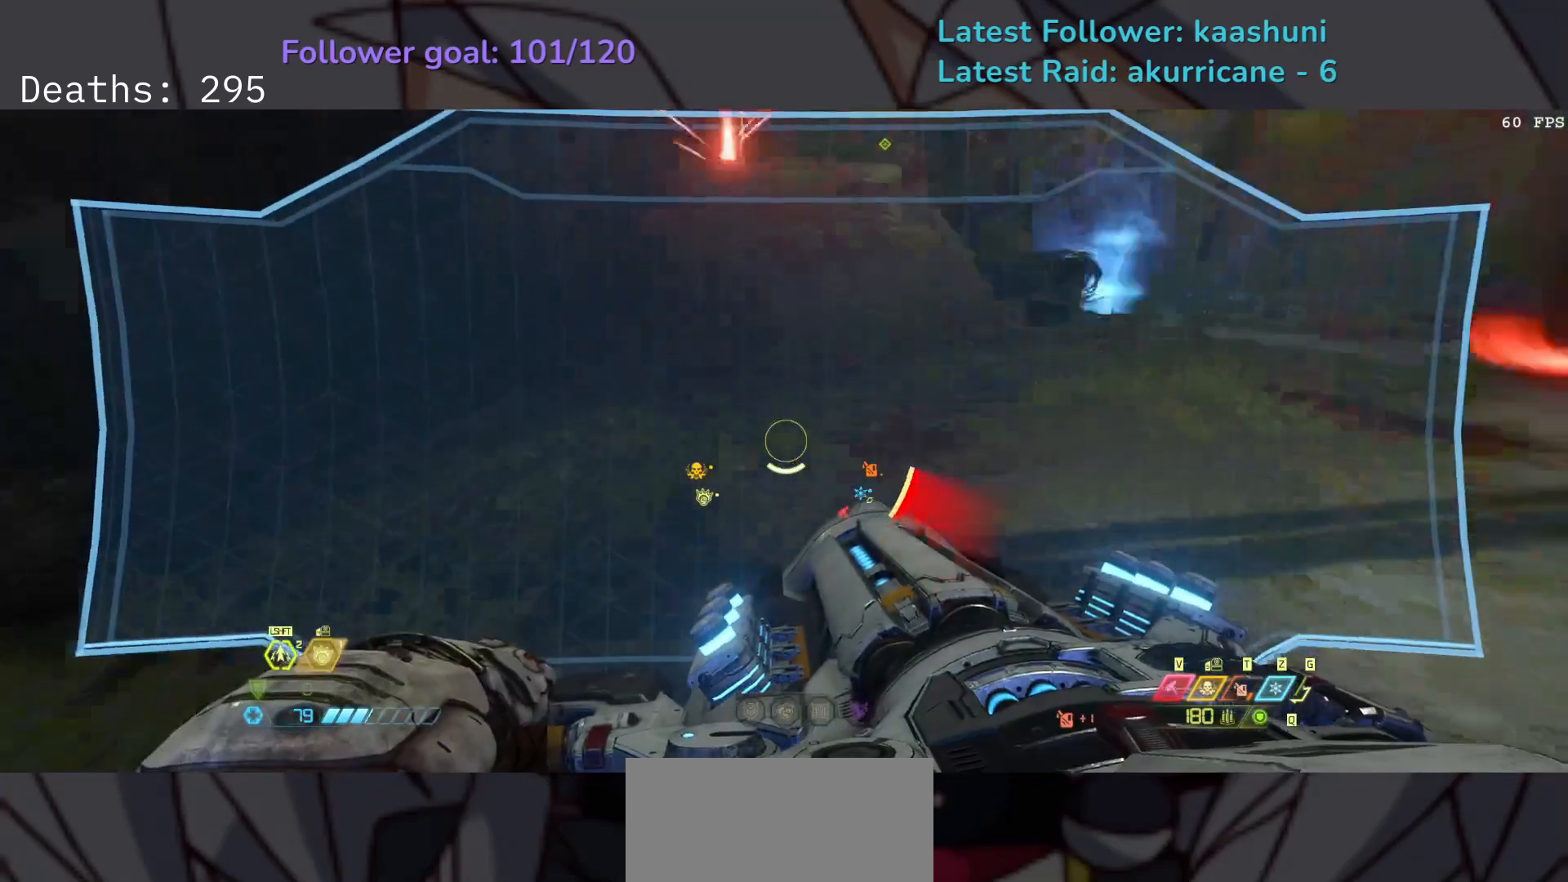
{"keys": ["e"], "mouse": ["right"], "events": [[333, "shift", "down"], [483, "shift", "up"]]}
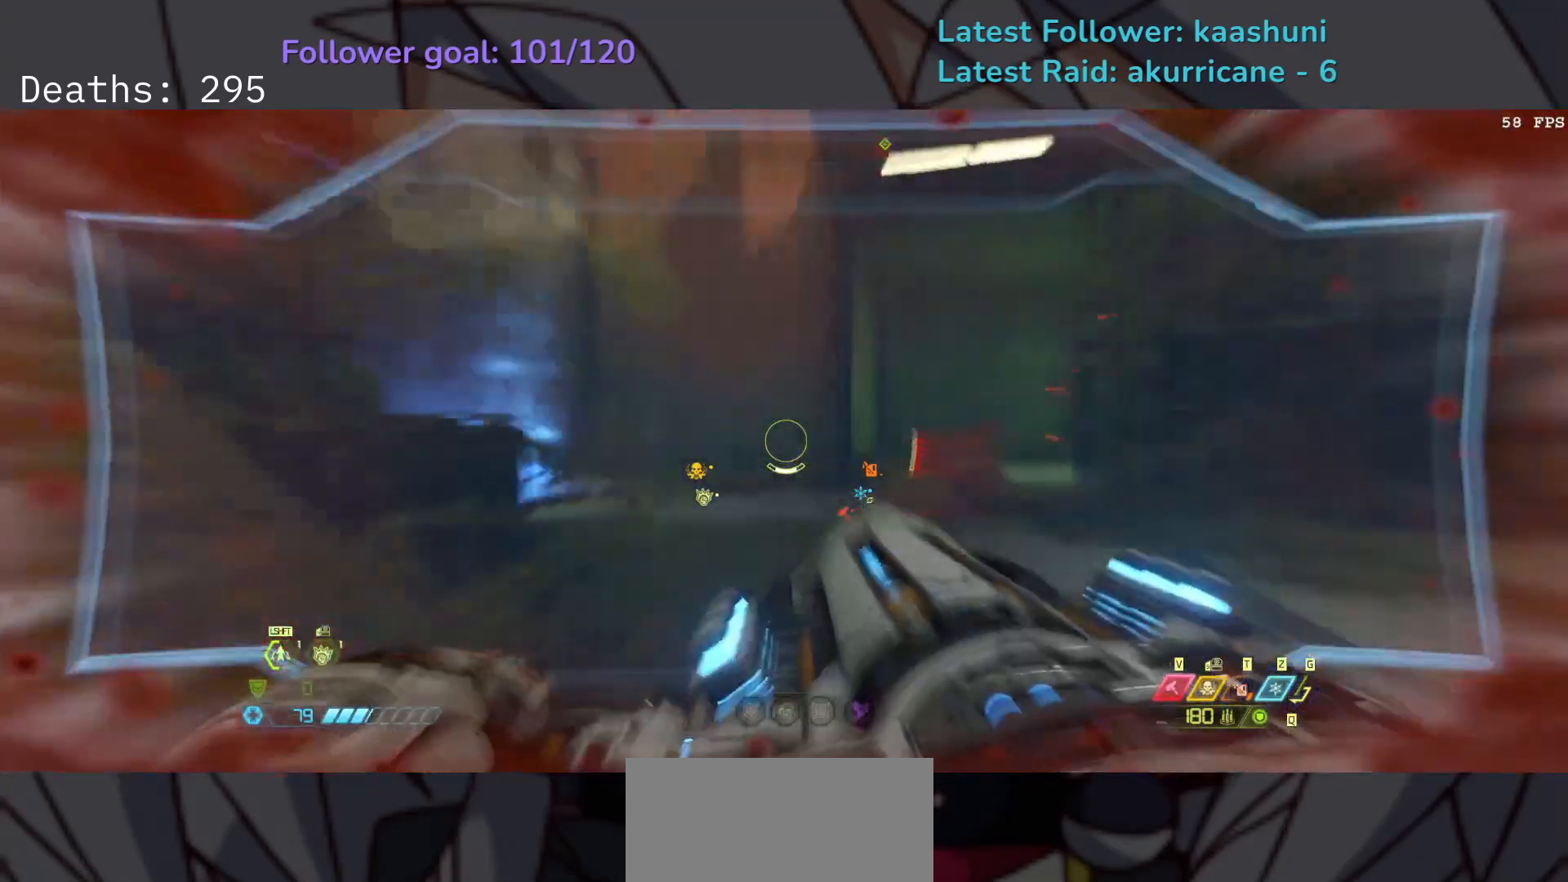
{"keys": ["e", "shift"], "mouse": ["right"], "events": [[400, "shift", "down"]]}
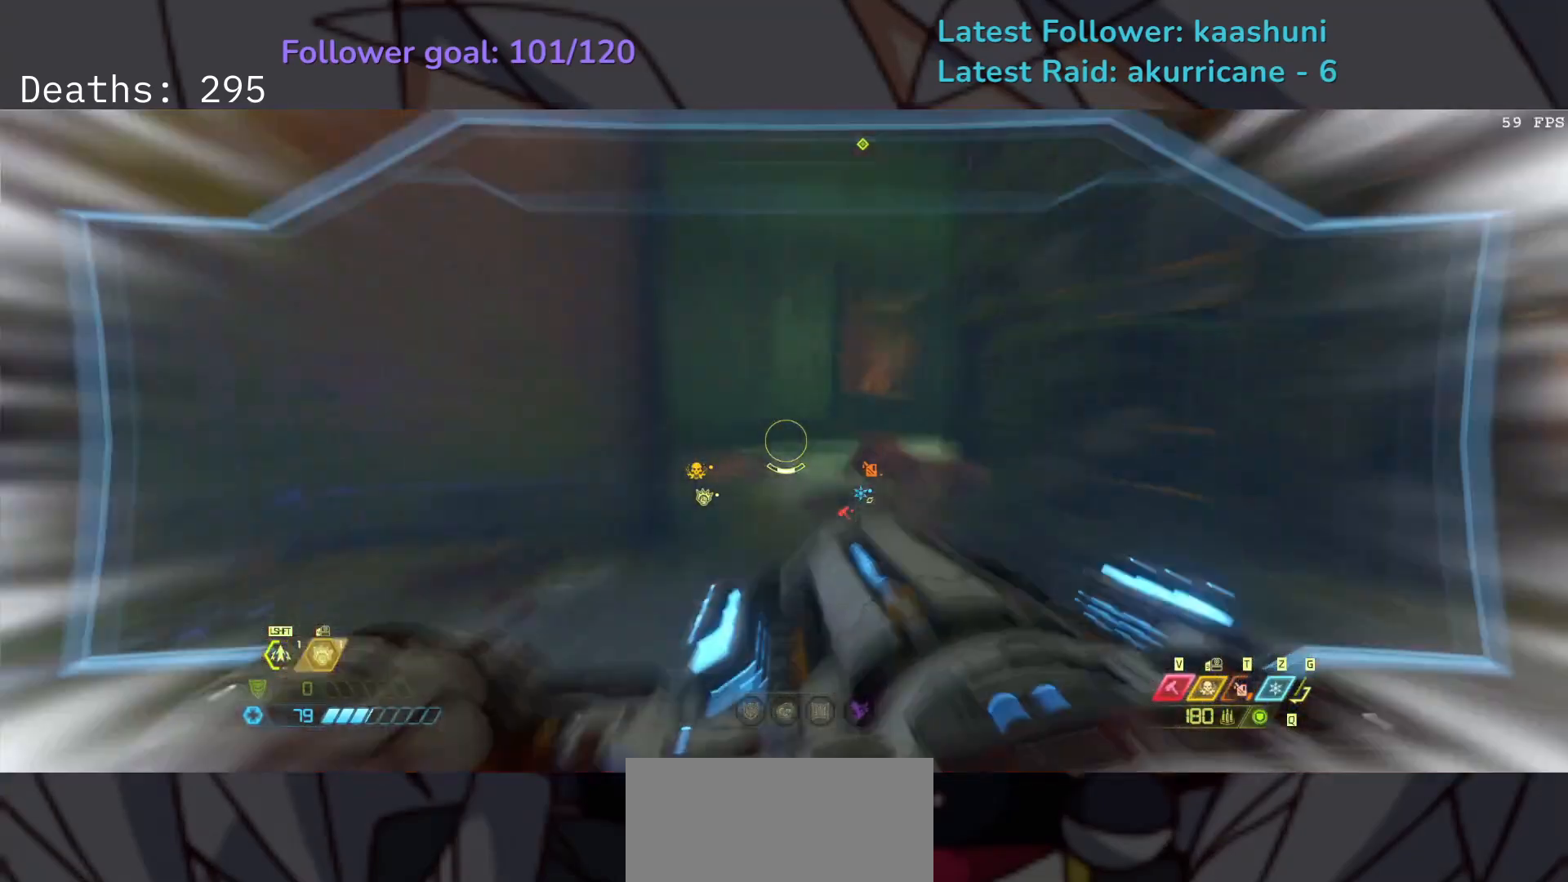
{"keys": ["e"], "mouse": ["right"], "events": [[67, "shift", "up"]]}
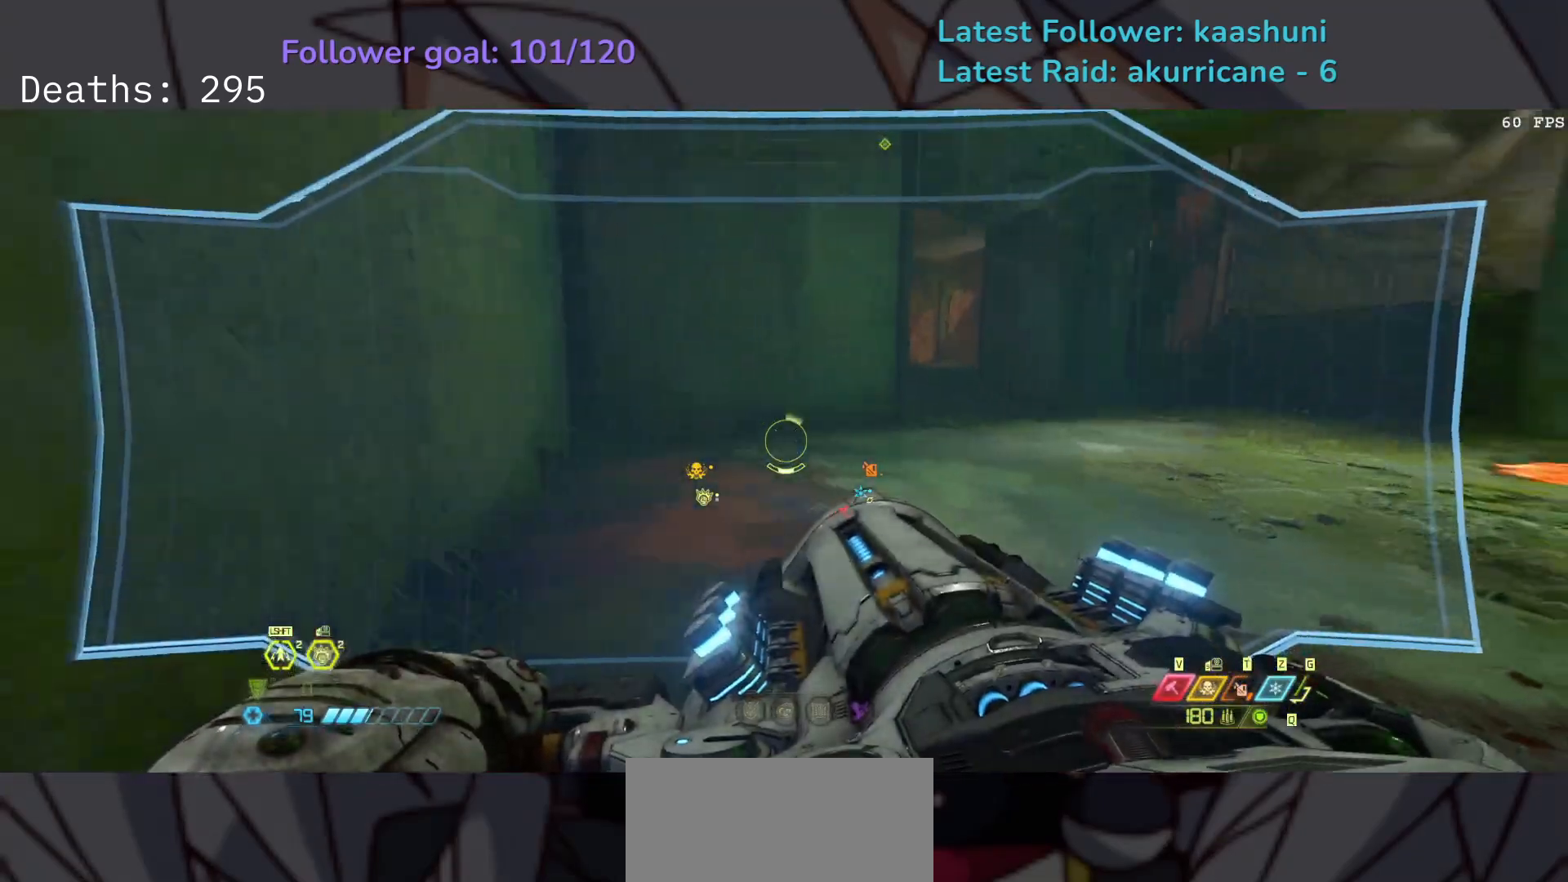
{"keys": ["e"], "mouse": [], "events": [[100, "shift", "down"], [183, "mouse_right", "up"], [250, "shift", "up"], [350, "w", "down"], [467, "w", "up"]]}
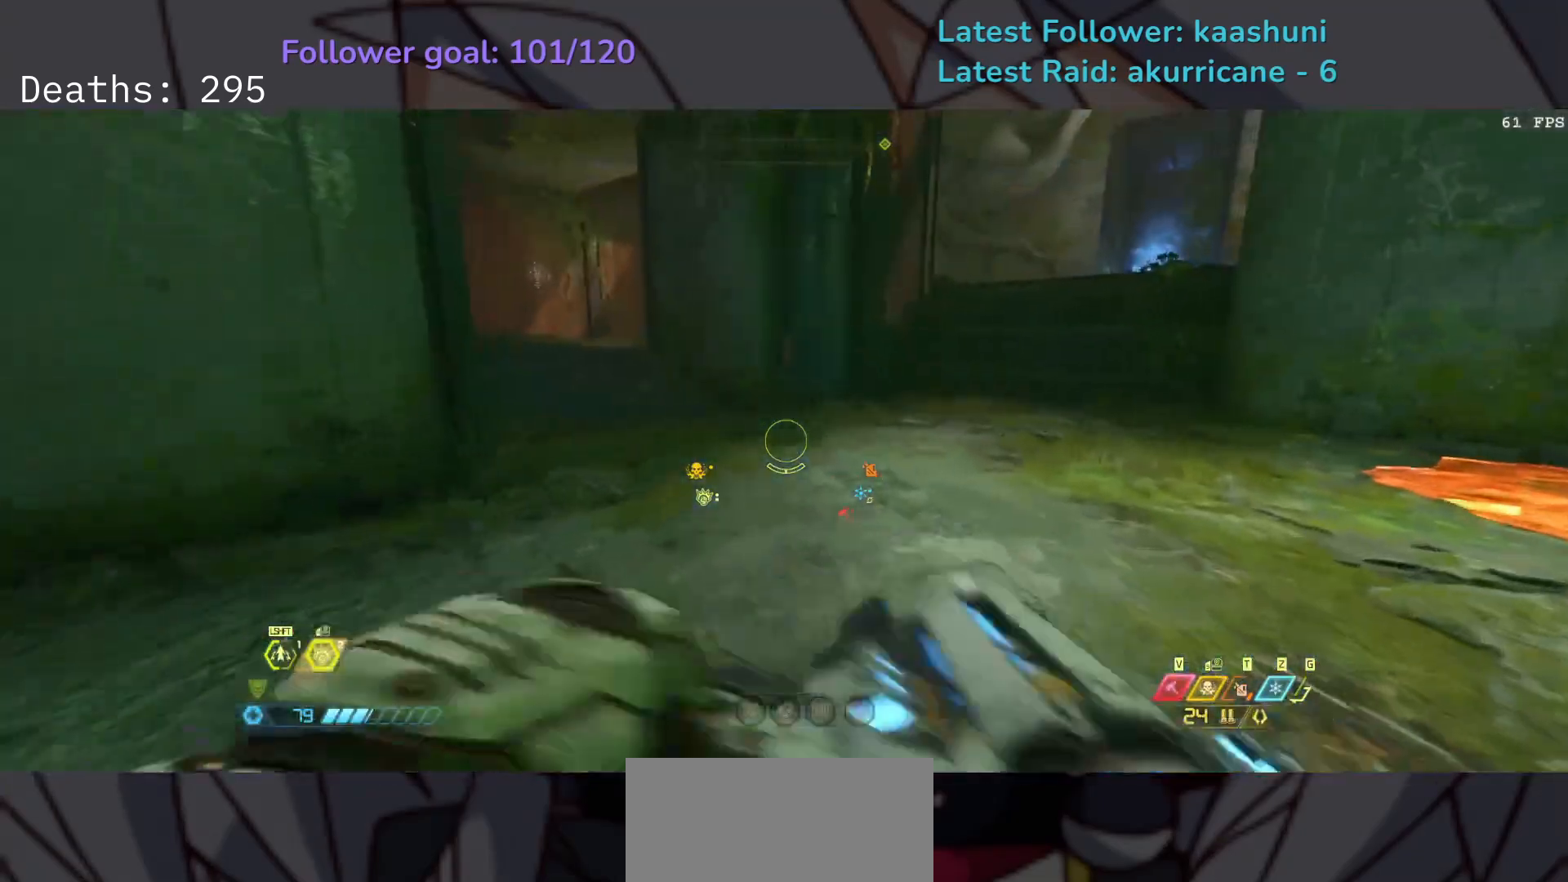
{"keys": ["e"], "mouse": [], "events": [[50, "space", "down"], [167, "space", "up"], [300, "shift", "down"], [450, "shift", "up"]]}
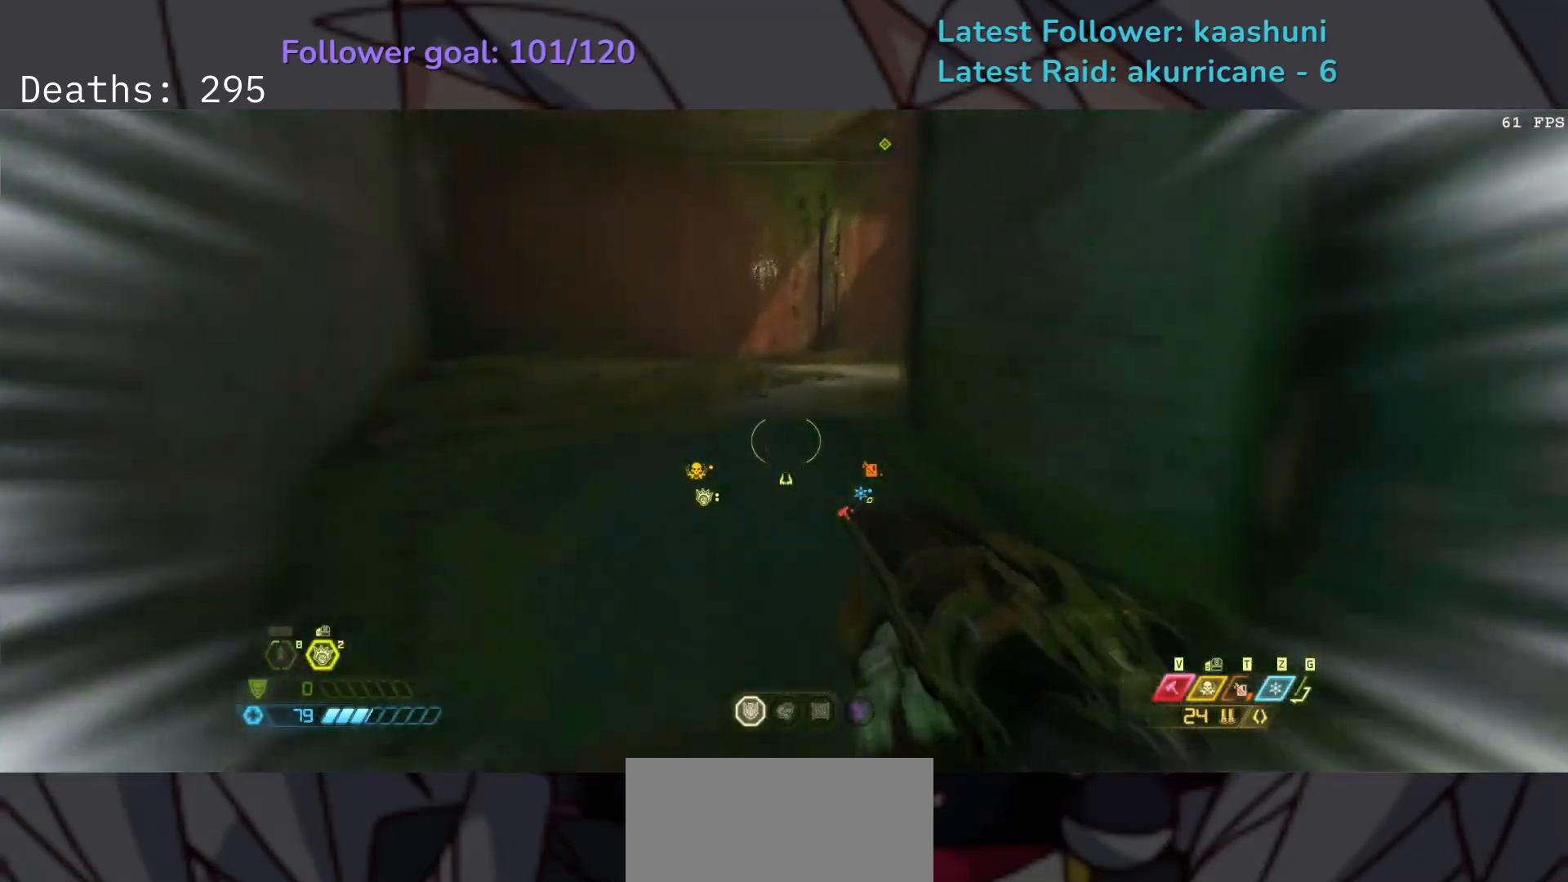
{"keys": ["e"], "mouse": [], "events": []}
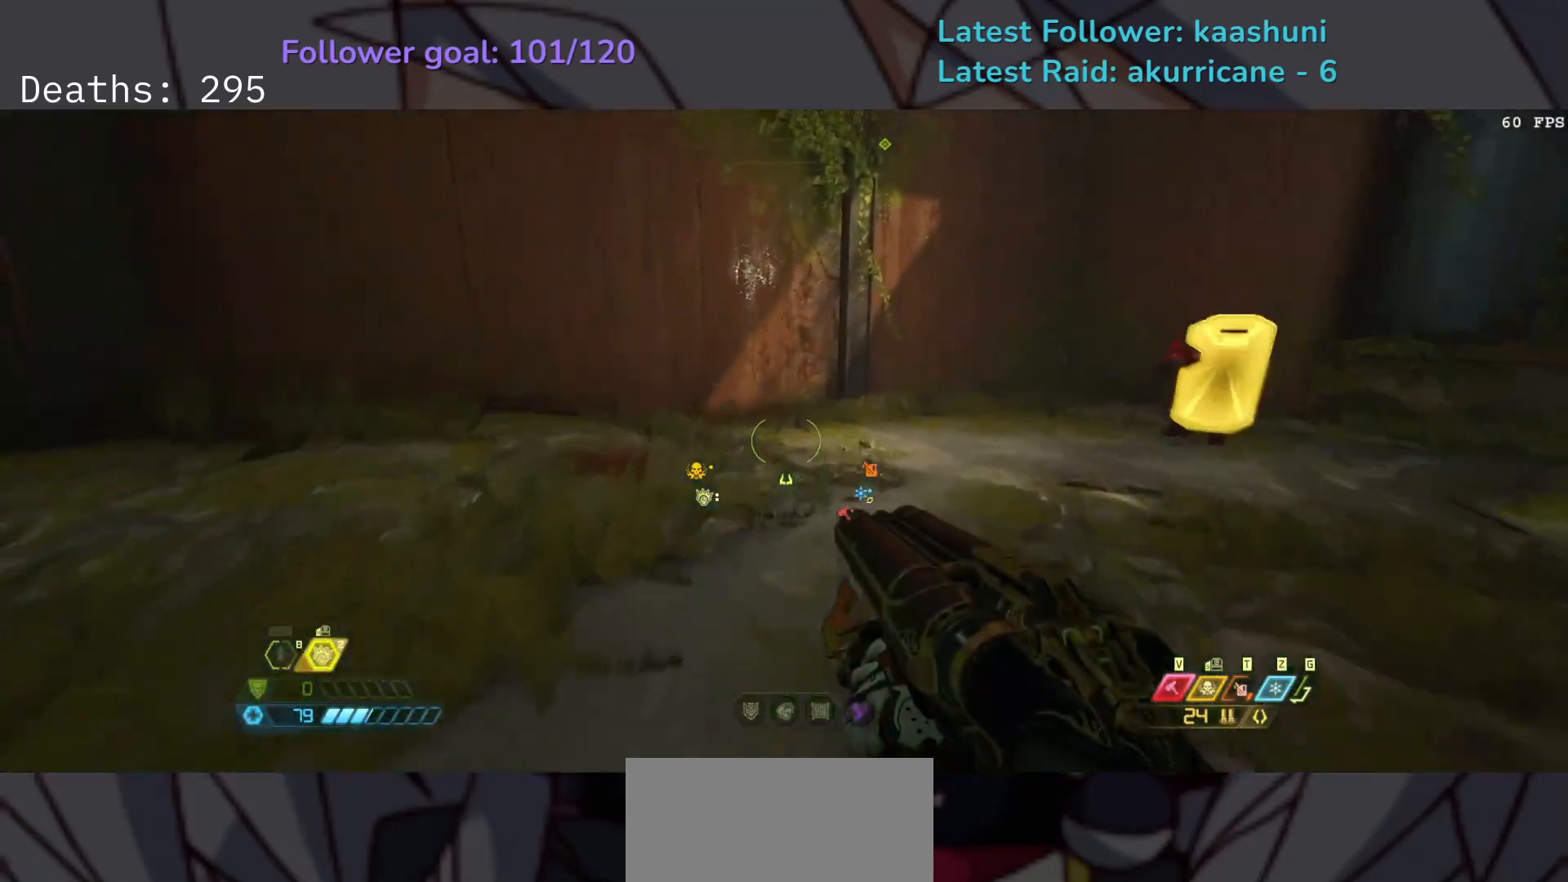
{"keys": ["s", "space"], "mouse": [], "events": [[117, "w", "down"], [233, "w", "up"], [267, "s", "down"], [317, "e", "up"], [417, "d", "down"], [483, "d", "up"], [500, "space", "down"]]}
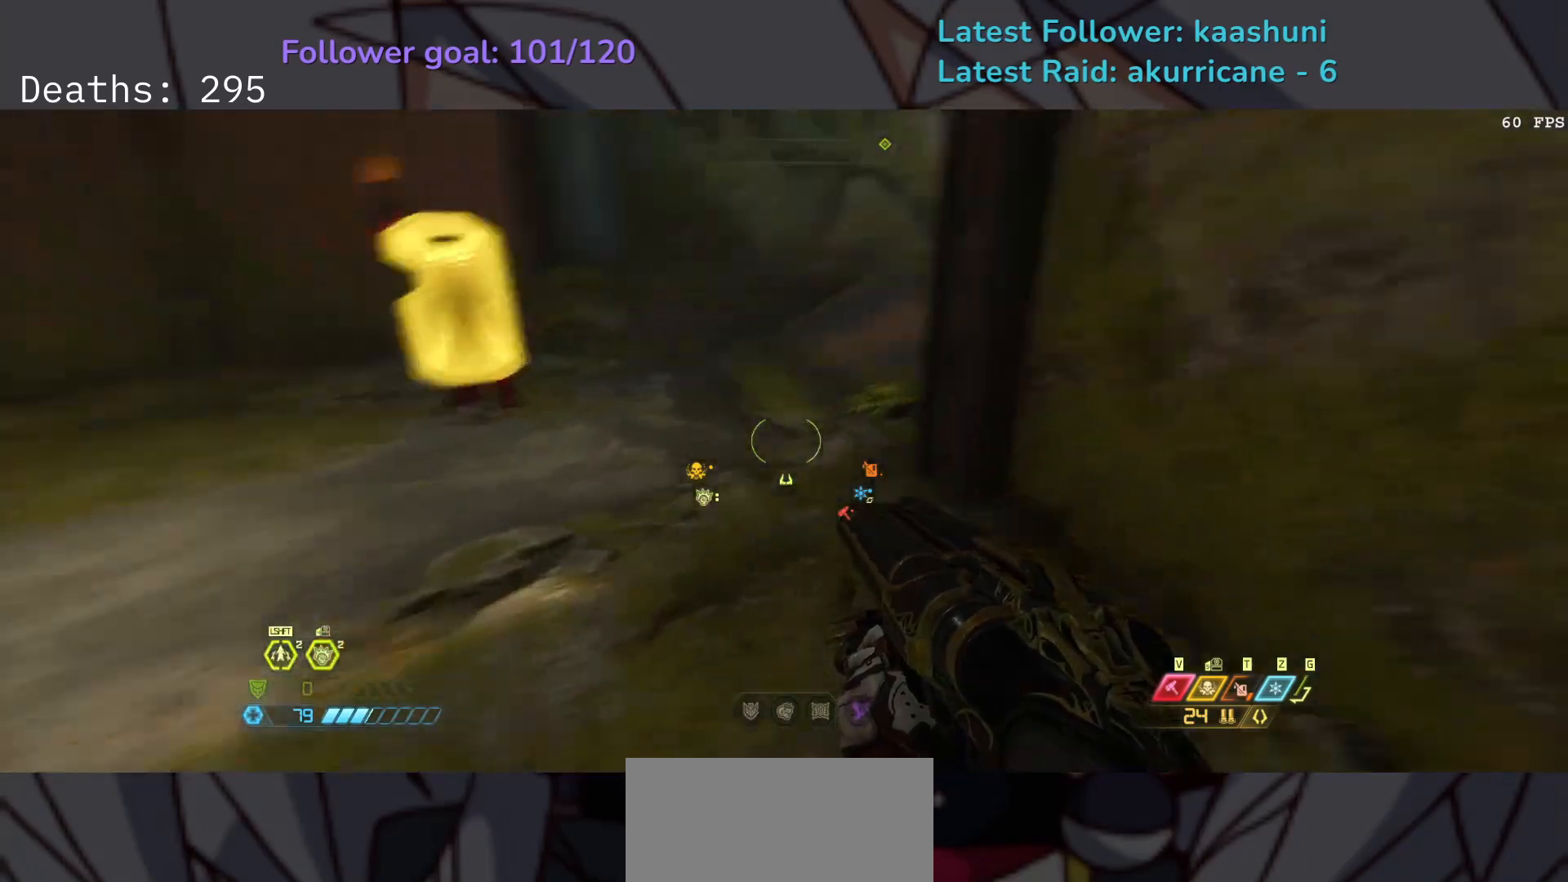
{"keys": ["e", "shift"], "mouse": [], "events": [[117, "space", "up"], [200, "e", "down"], [200, "space", "down"], [283, "s", "up"], [367, "space", "up"], [400, "shift", "down"]]}
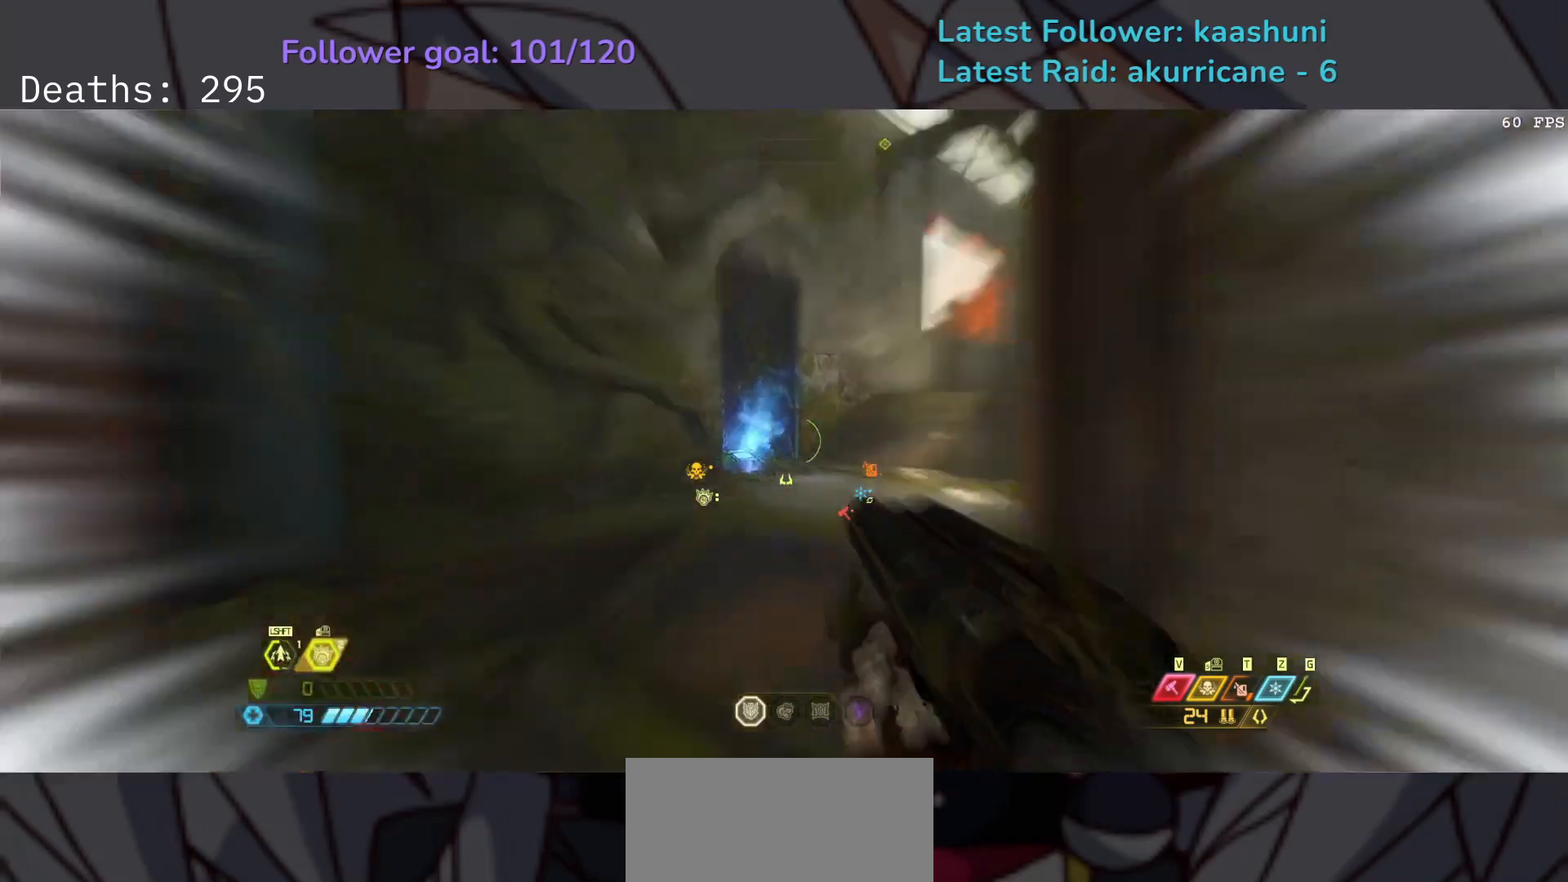
{"keys": ["e"], "mouse": [], "events": [[33, "shift", "up"], [250, "shift", "down"], [383, "shift", "up"]]}